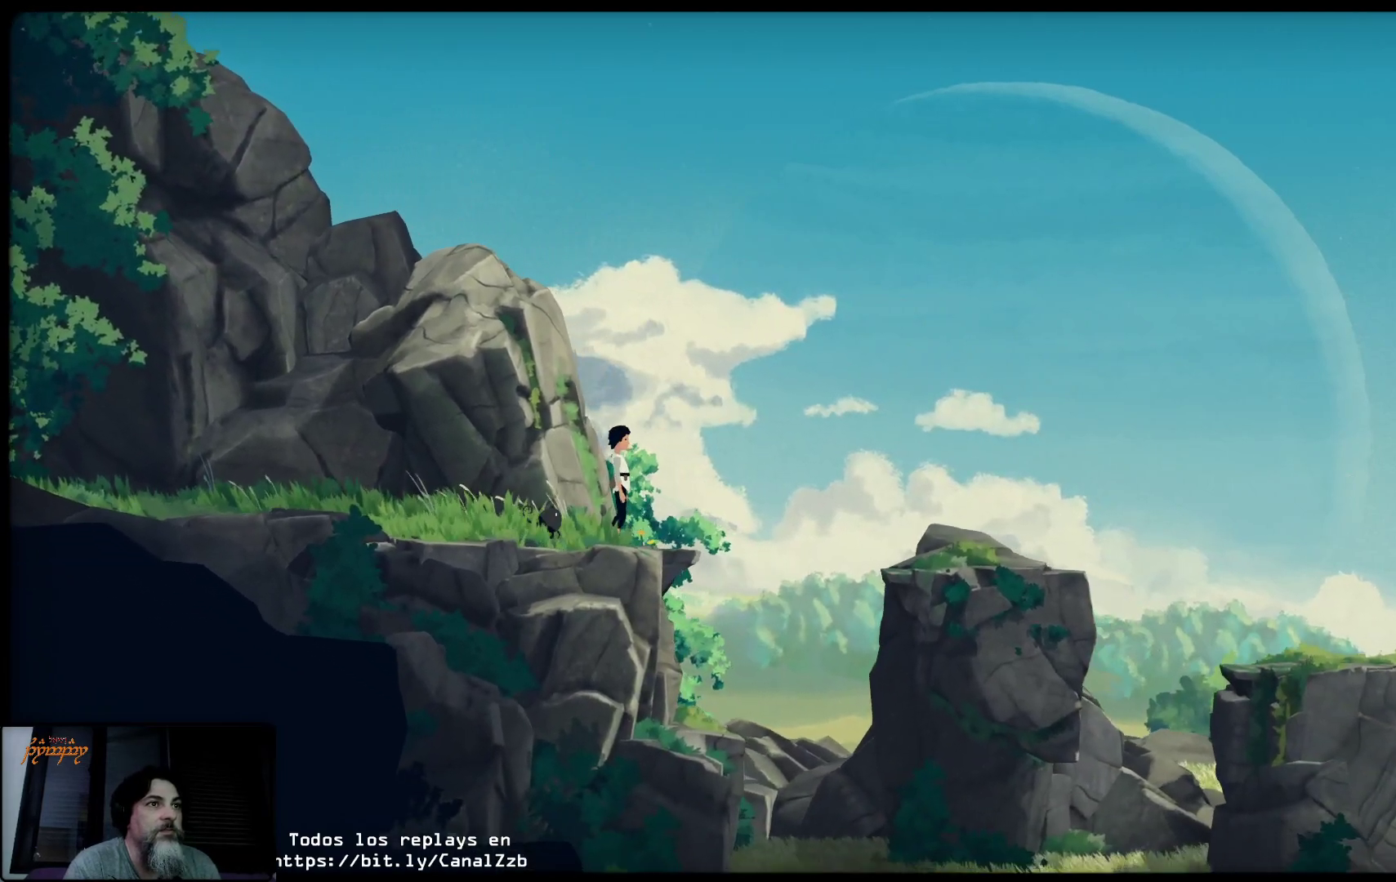
Gameplay with a controller (Xbox layout); each line is a JSON object with the inputs held at the frame after it. "events" lists button and stick changes between this image and that frame as [ms after this image, input, new state], when the widget could be followed in between.
{"buttons": [], "left_stick": "center", "right_stick": "center", "events": []}
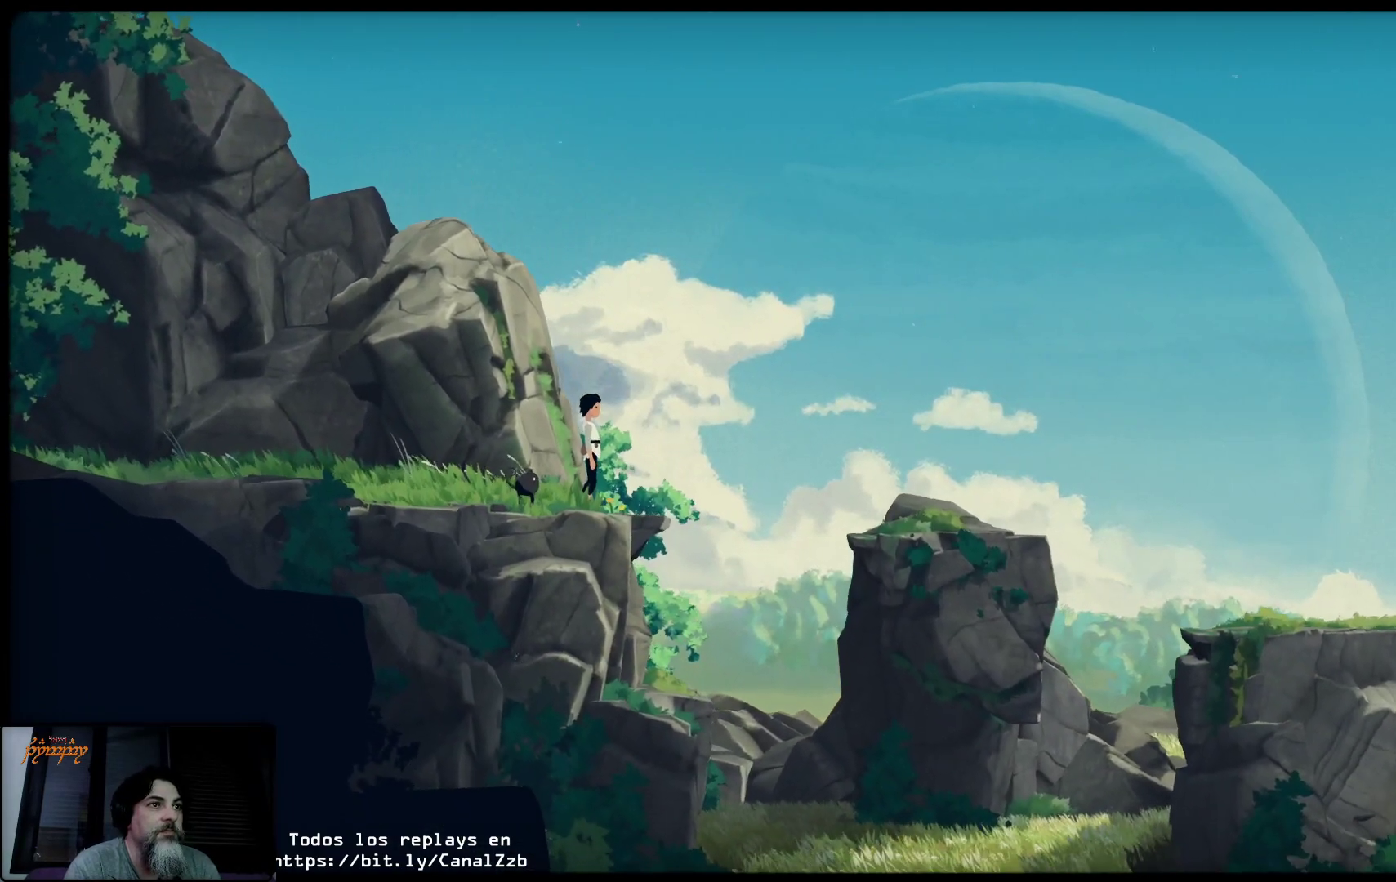
{"buttons": [], "left_stick": "center", "right_stick": "center", "events": []}
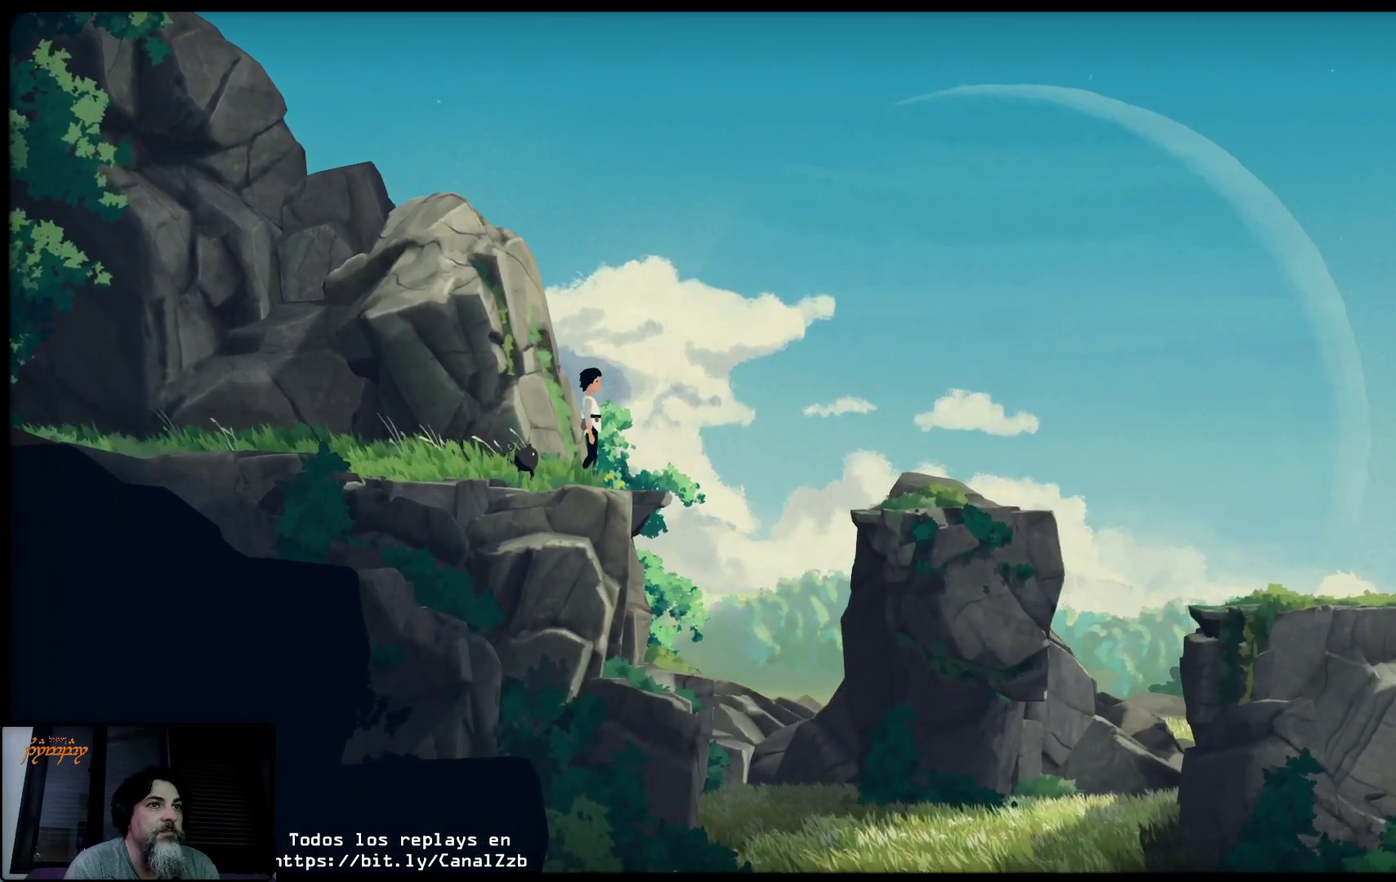
{"buttons": [], "left_stick": "right", "right_stick": "center", "events": [[300, "left_stick", "right"]]}
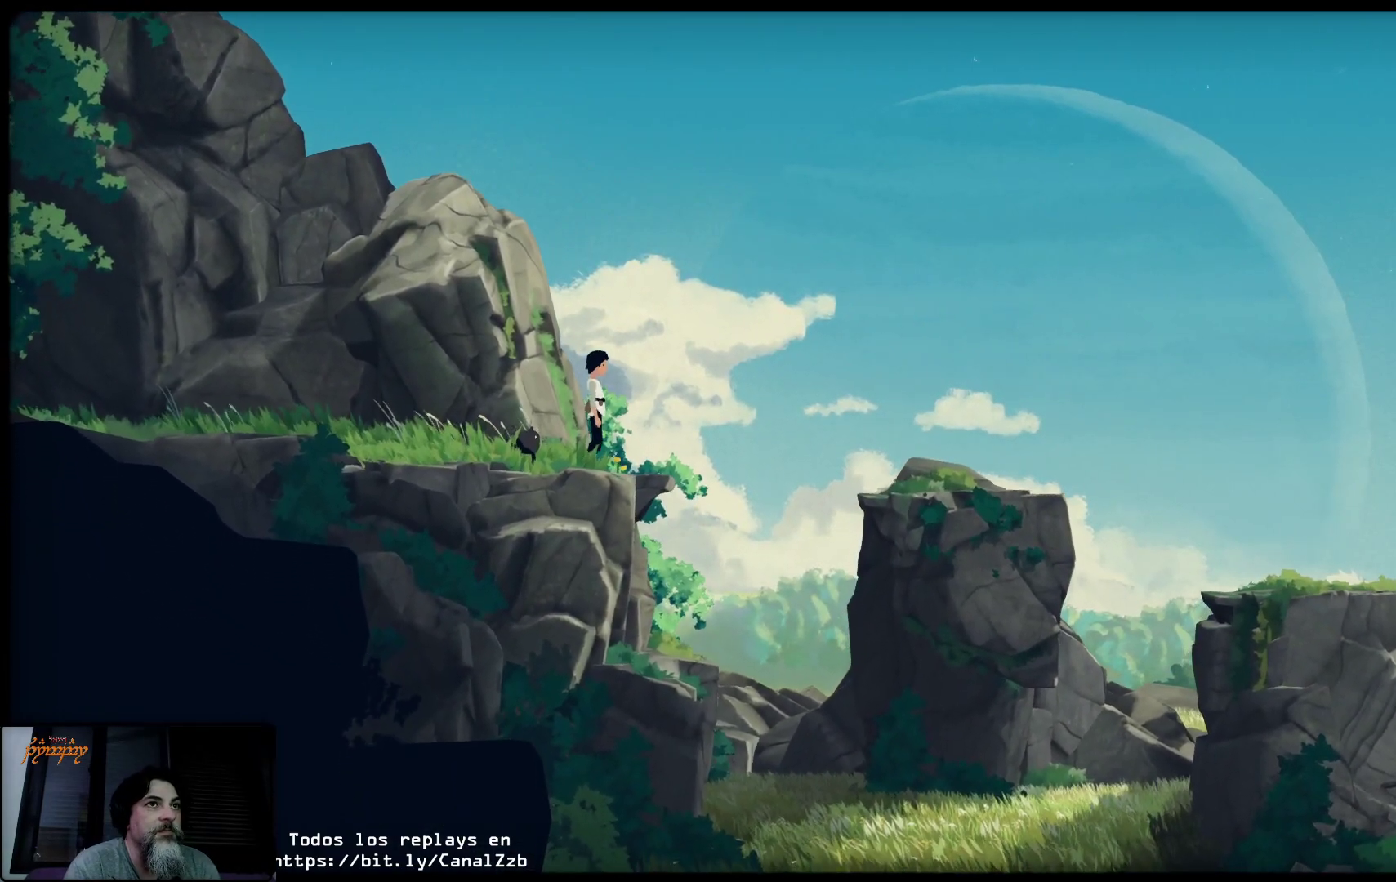
{"buttons": ["A"], "left_stick": "right", "right_stick": "center", "events": [[267, "A", "down"]]}
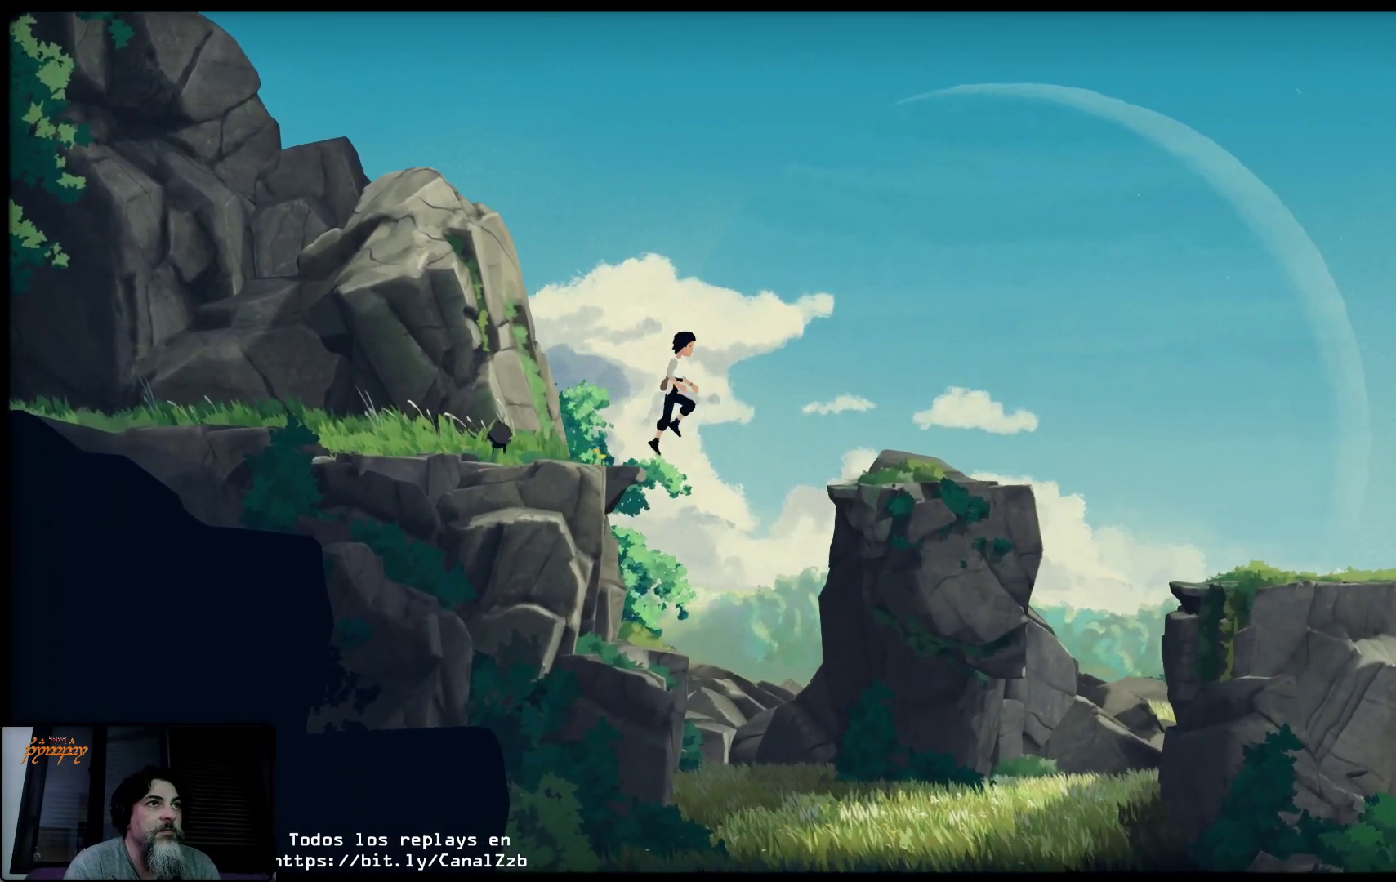
{"buttons": [], "left_stick": "up-right", "right_stick": "center", "events": [[167, "A", "up"], [233, "left_stick", "up-right"]]}
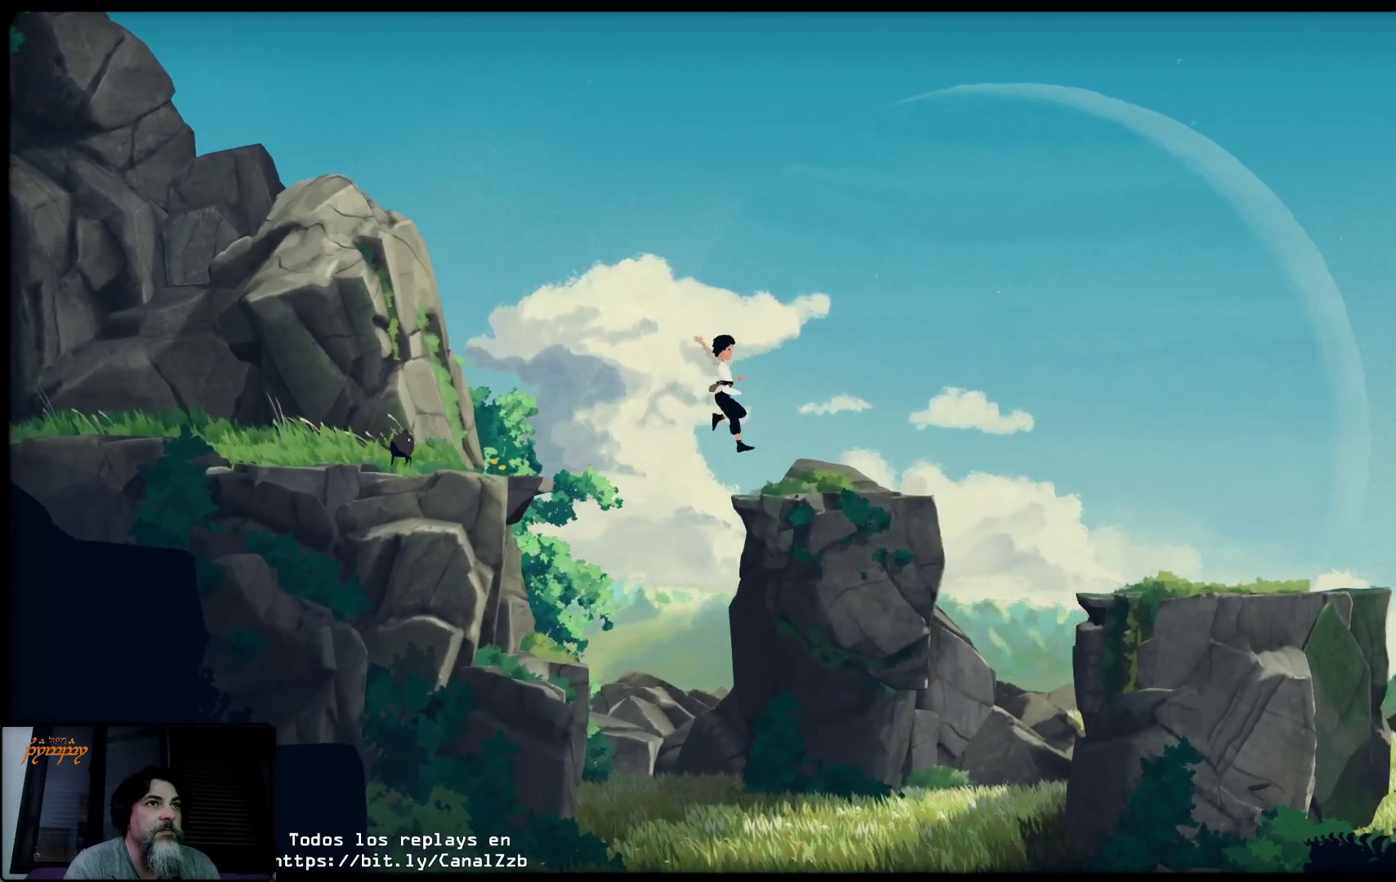
{"buttons": [], "left_stick": "center", "right_stick": "center", "events": [[233, "left_stick", "center"]]}
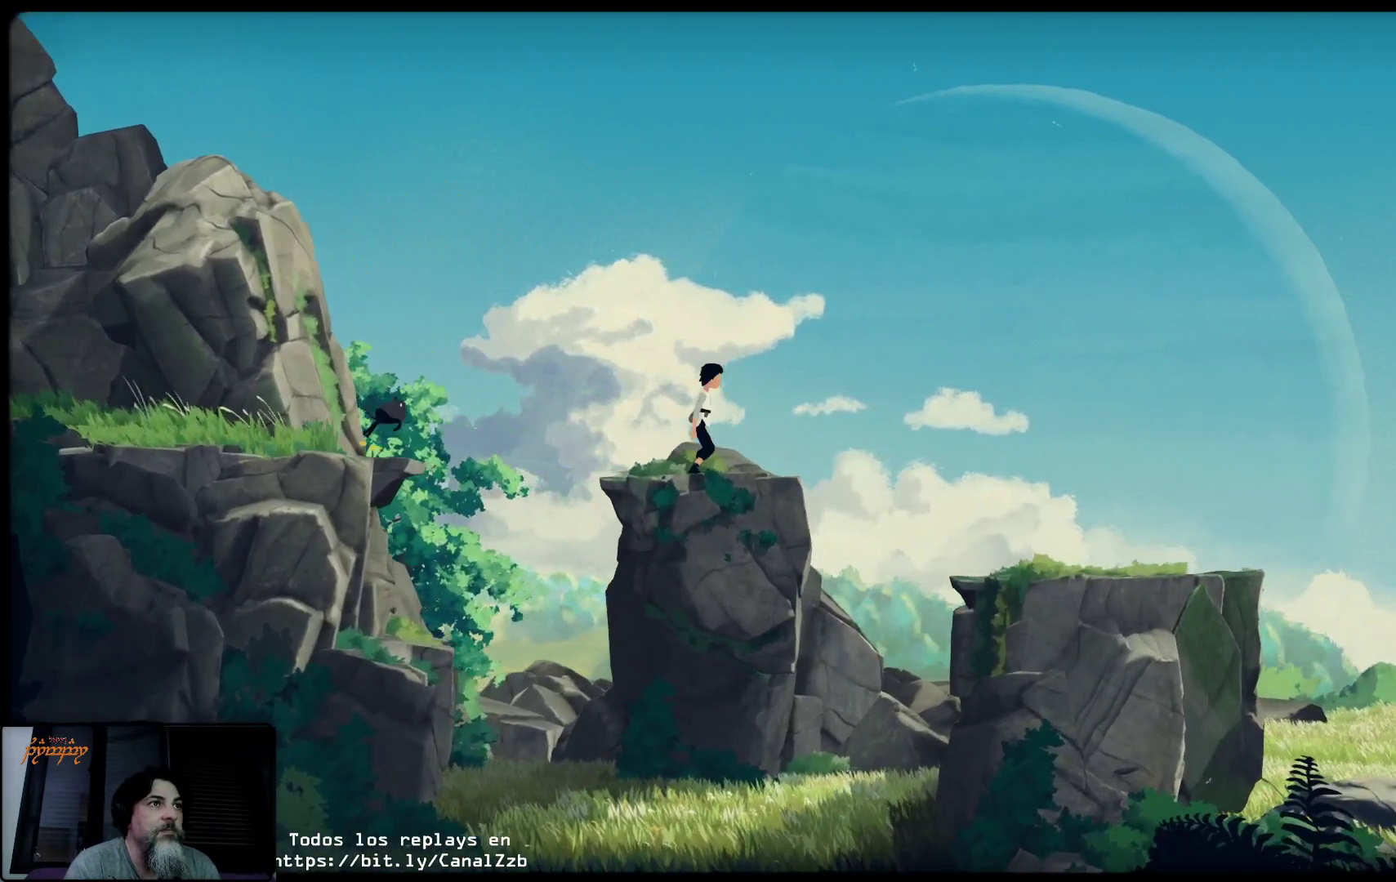
{"buttons": [], "left_stick": "center", "right_stick": "center", "events": []}
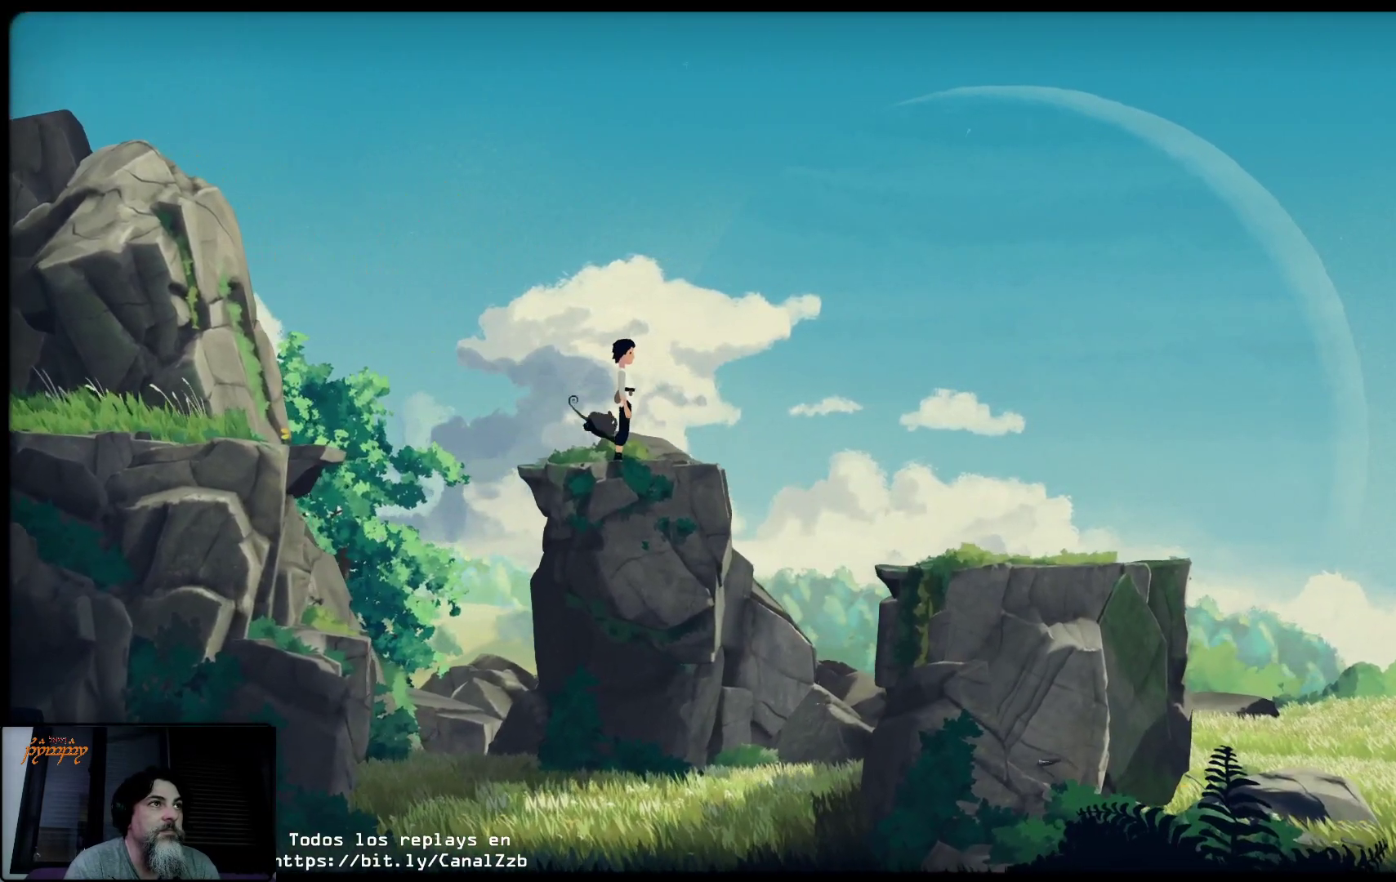
{"buttons": [], "left_stick": "center", "right_stick": "center", "events": []}
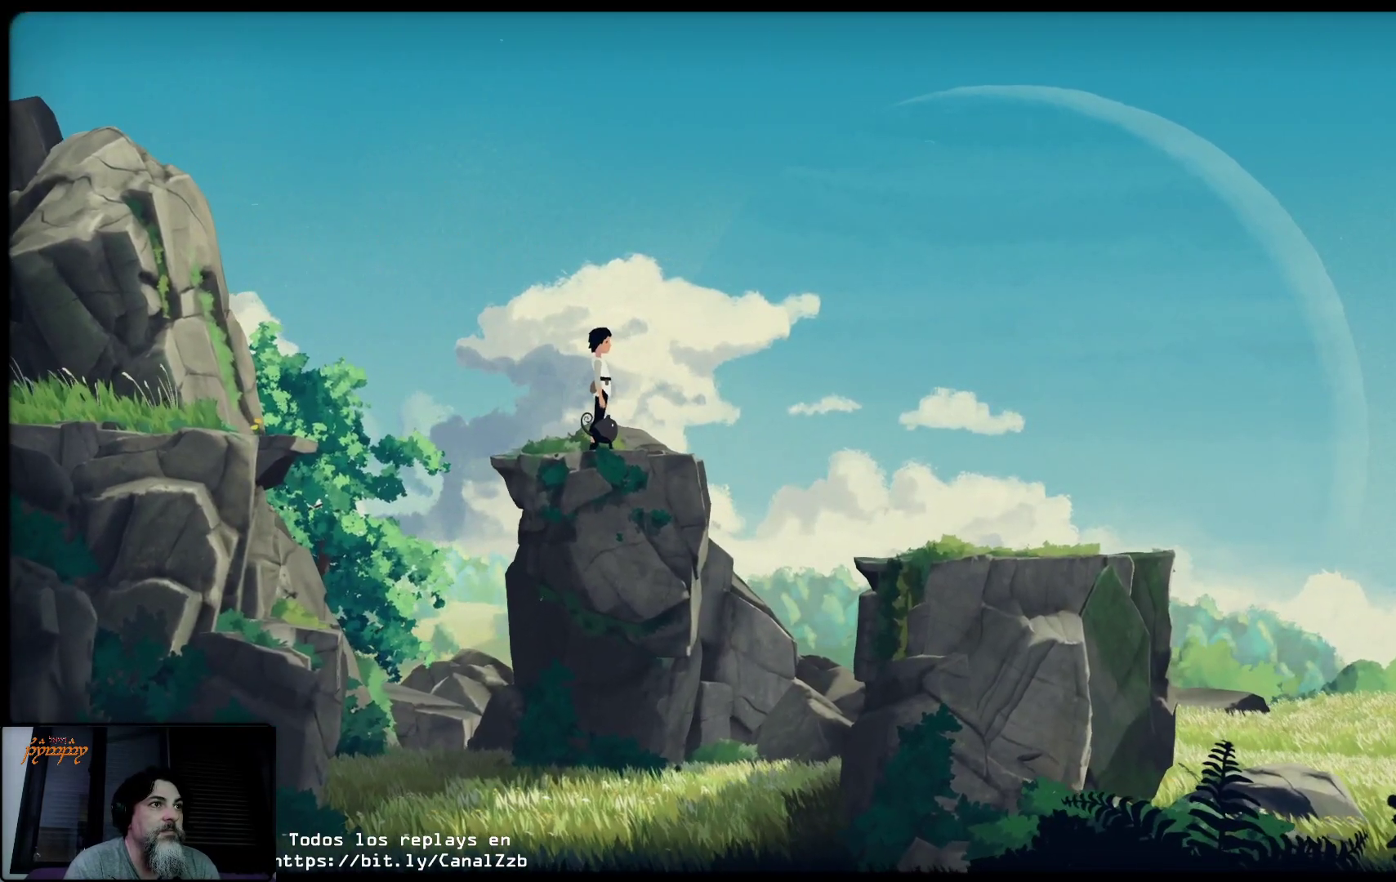
{"buttons": [], "left_stick": "left", "right_stick": "center", "events": [[450, "left_stick", "left"]]}
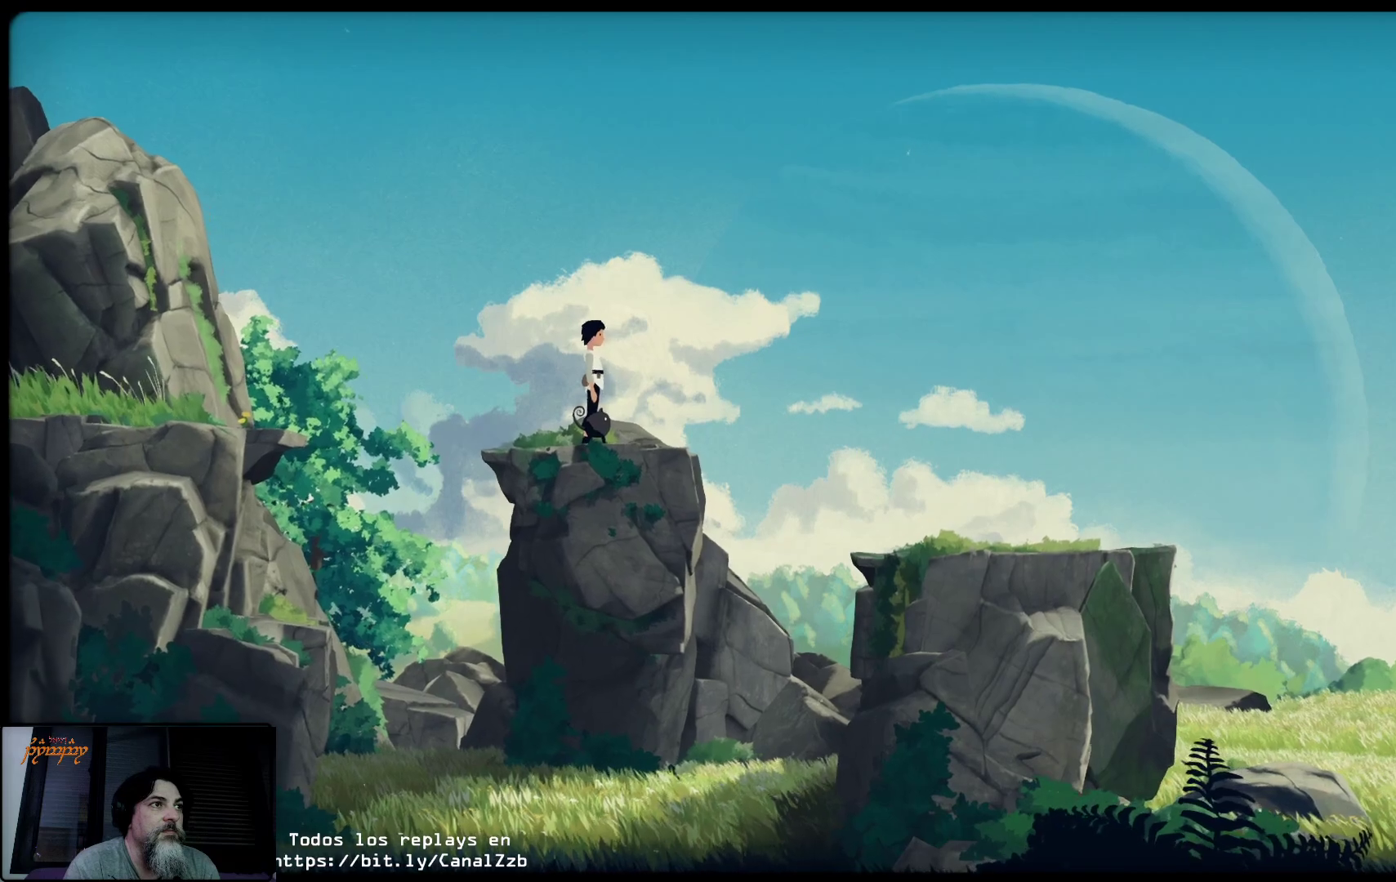
{"buttons": [], "left_stick": "left", "right_stick": "center", "events": []}
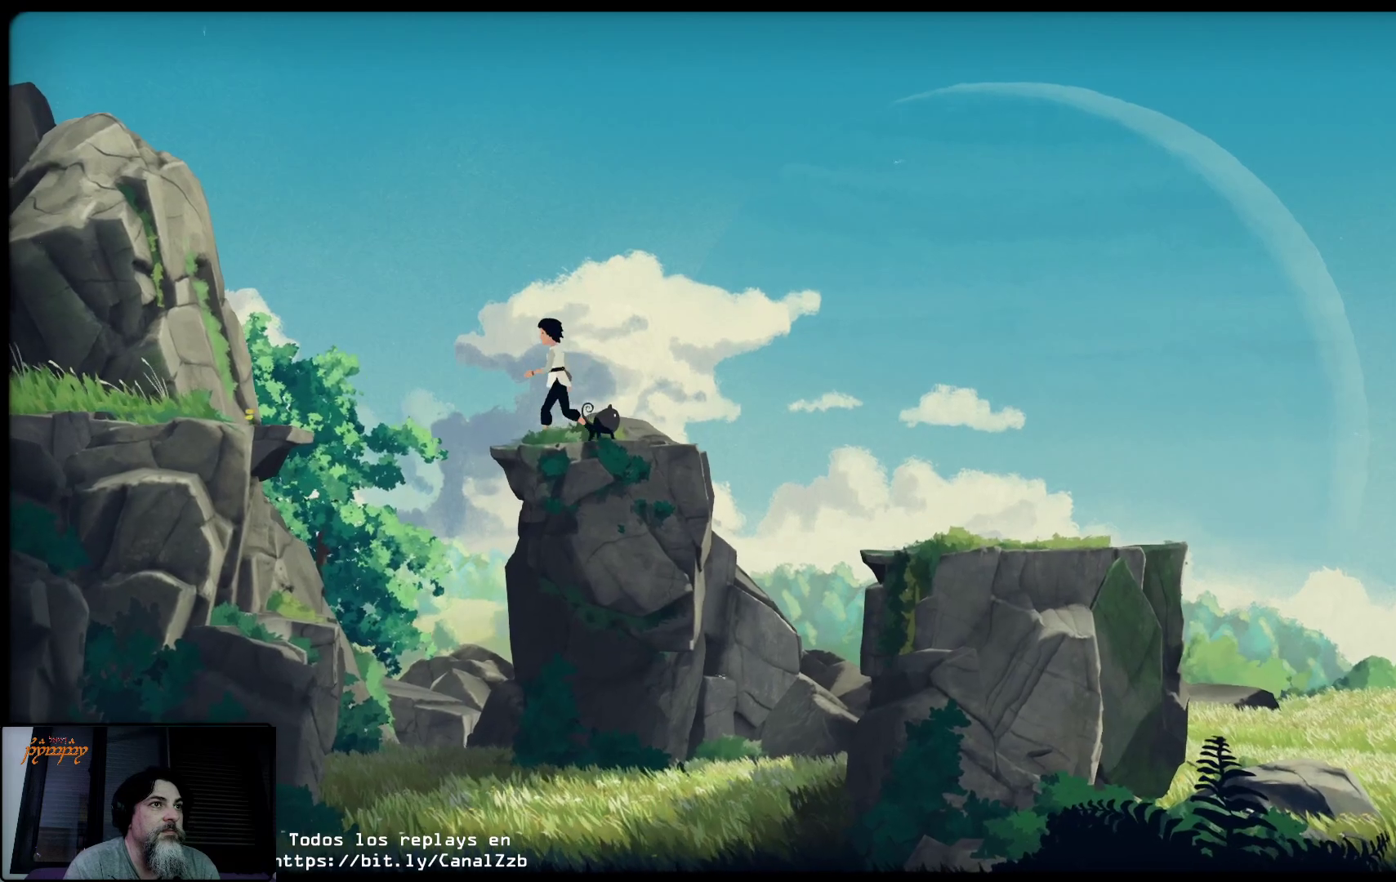
{"buttons": [], "left_stick": "left", "right_stick": "center", "events": []}
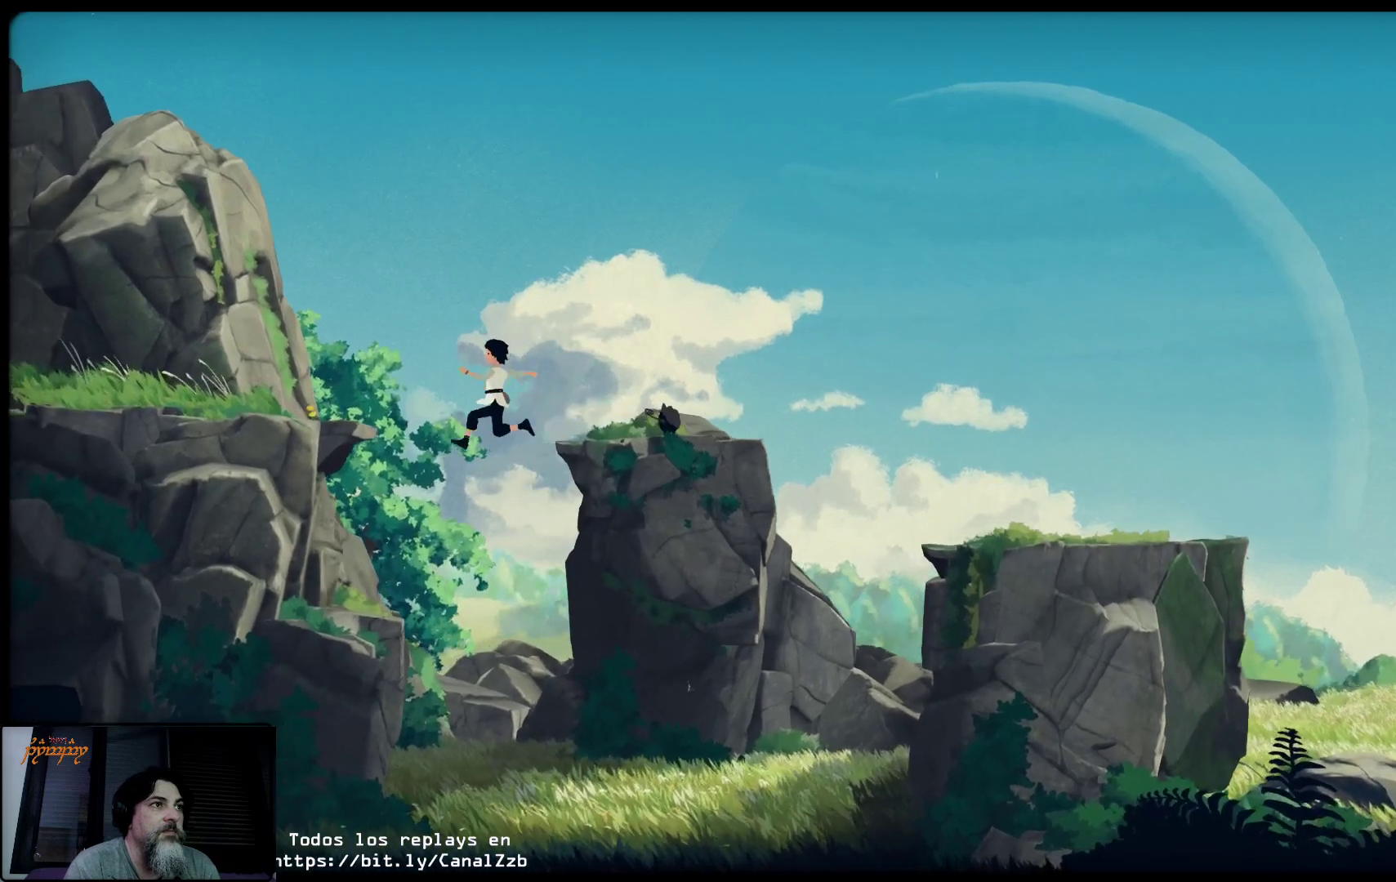
{"buttons": [], "left_stick": "center", "right_stick": "center", "events": [[83, "left_stick", "center"]]}
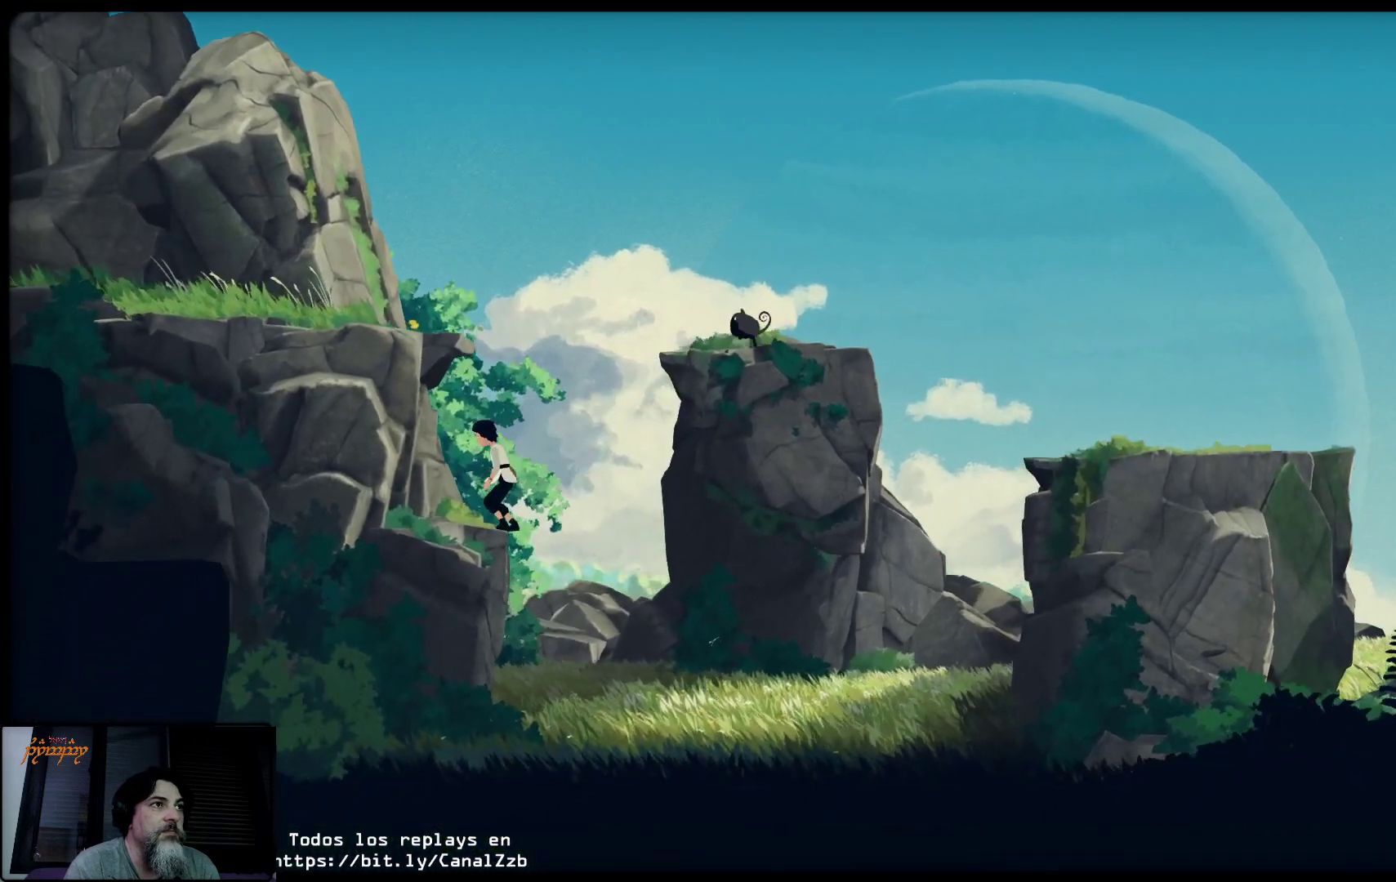
{"buttons": [], "left_stick": "right", "right_stick": "center", "events": [[450, "left_stick", "right"]]}
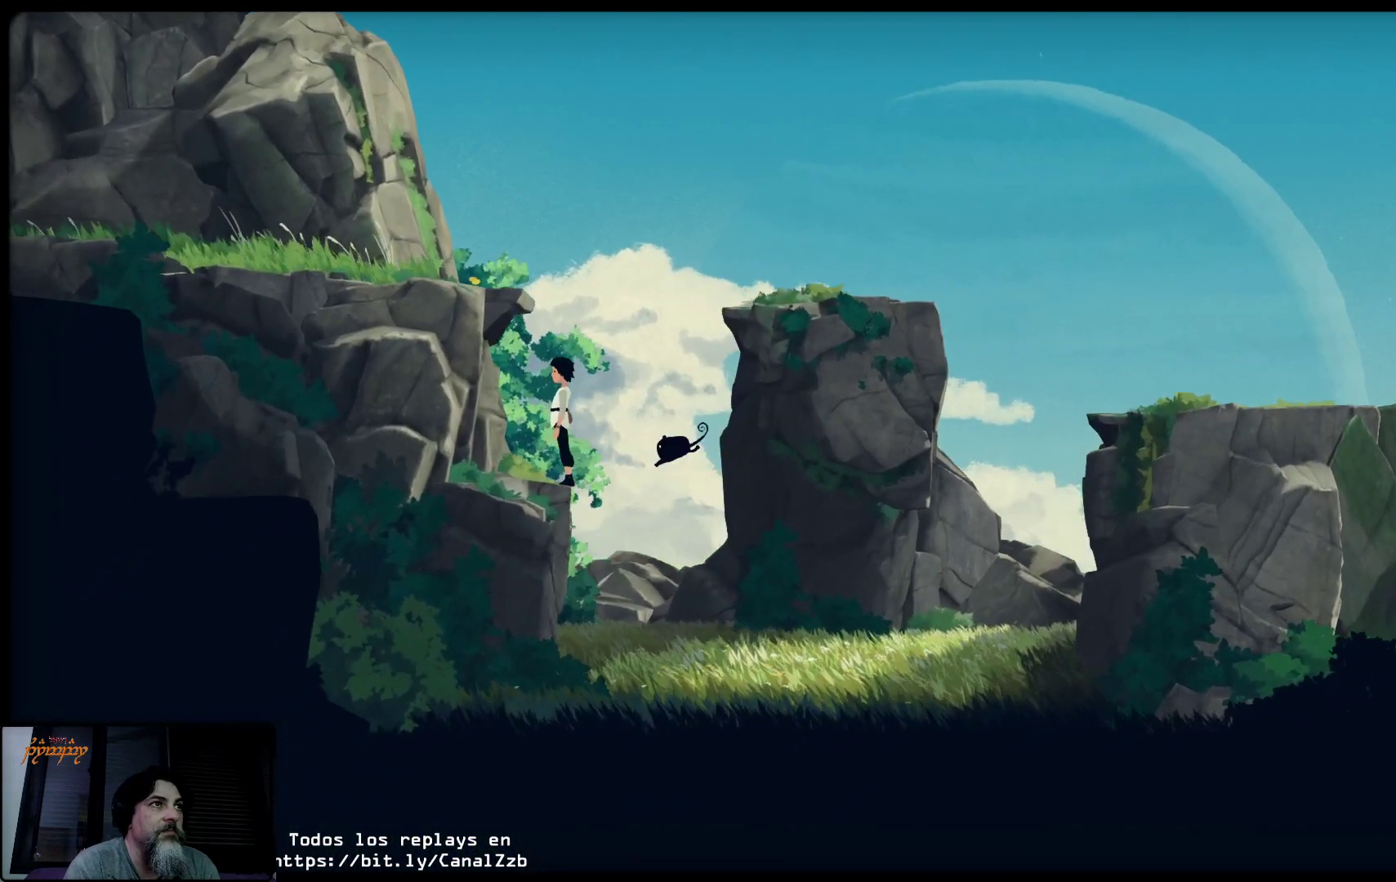
{"buttons": [], "left_stick": "right", "right_stick": "center", "events": []}
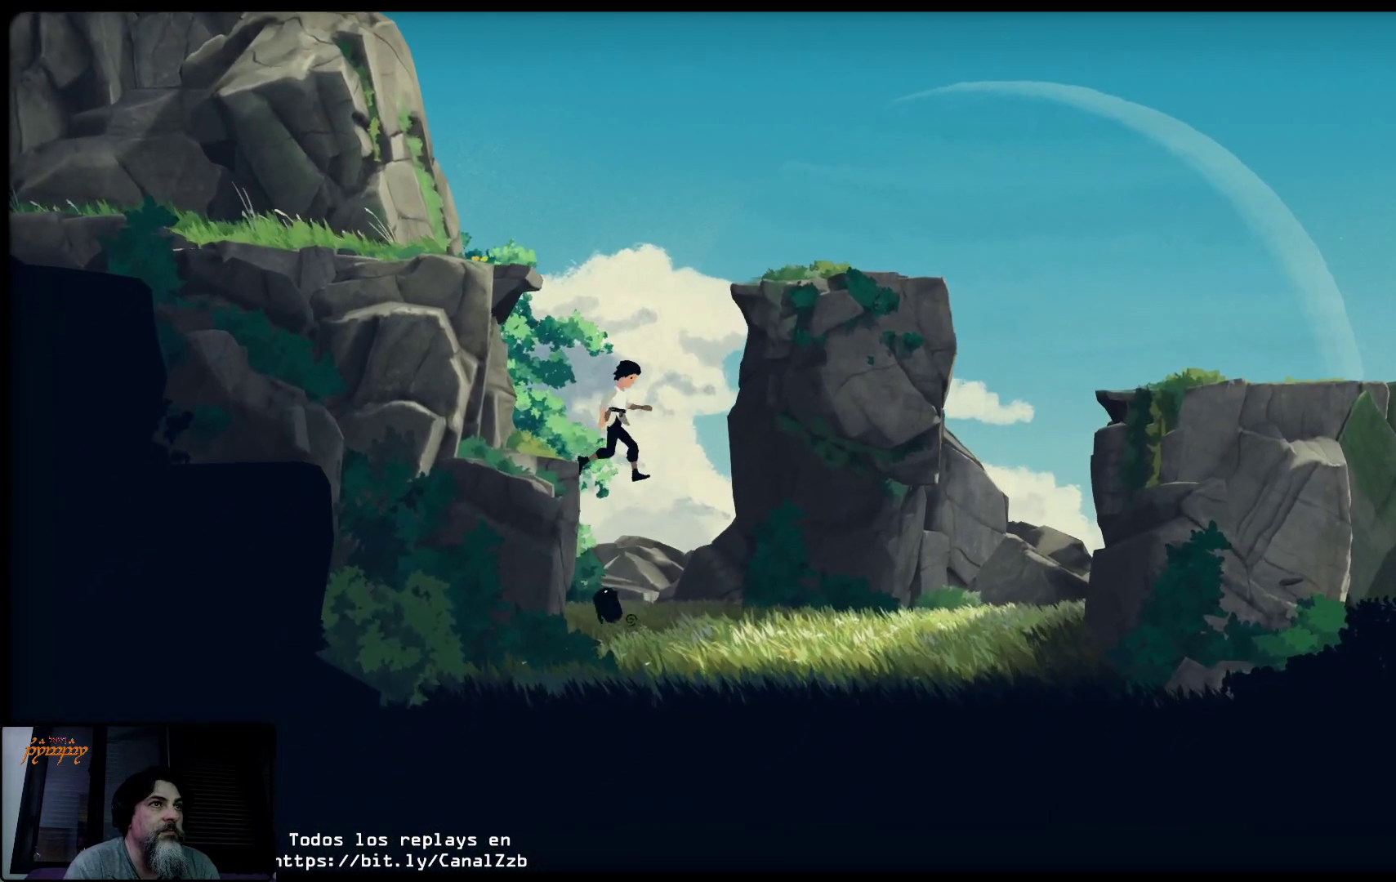
{"buttons": [], "left_stick": "right", "right_stick": "center", "events": []}
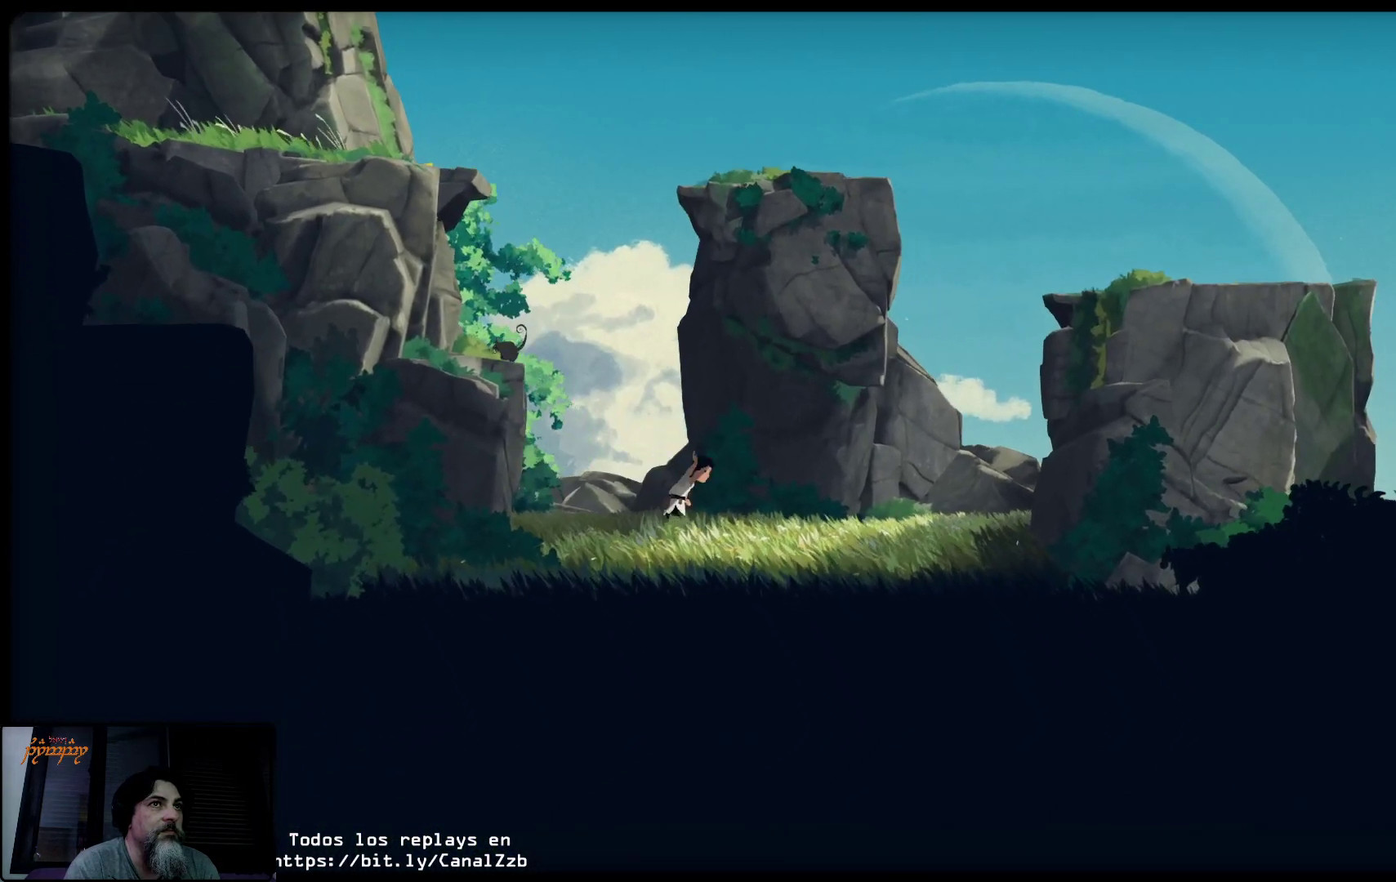
{"buttons": [], "left_stick": "right", "right_stick": "center", "events": []}
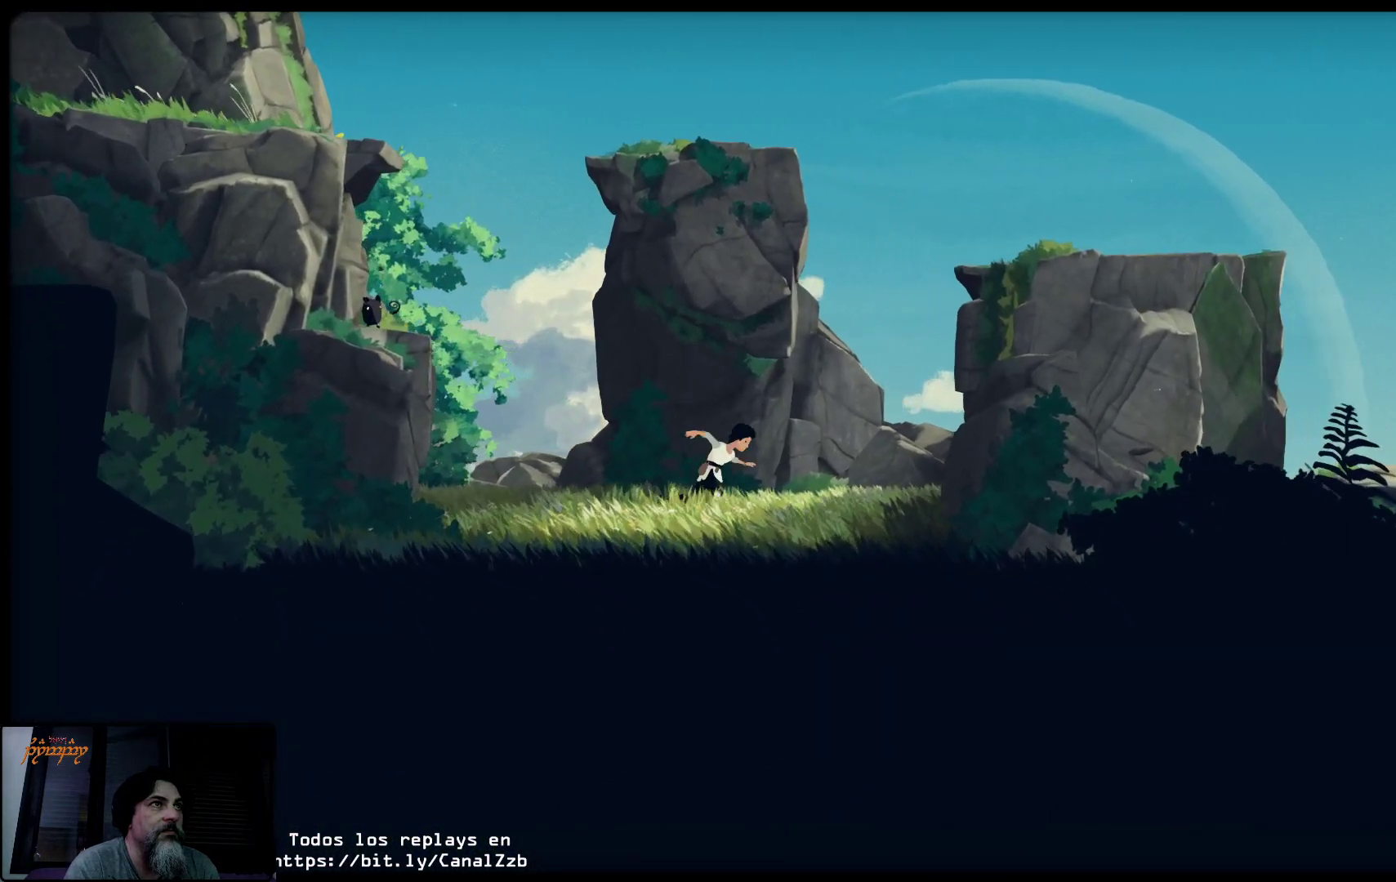
{"buttons": [], "left_stick": "right", "right_stick": "center", "events": []}
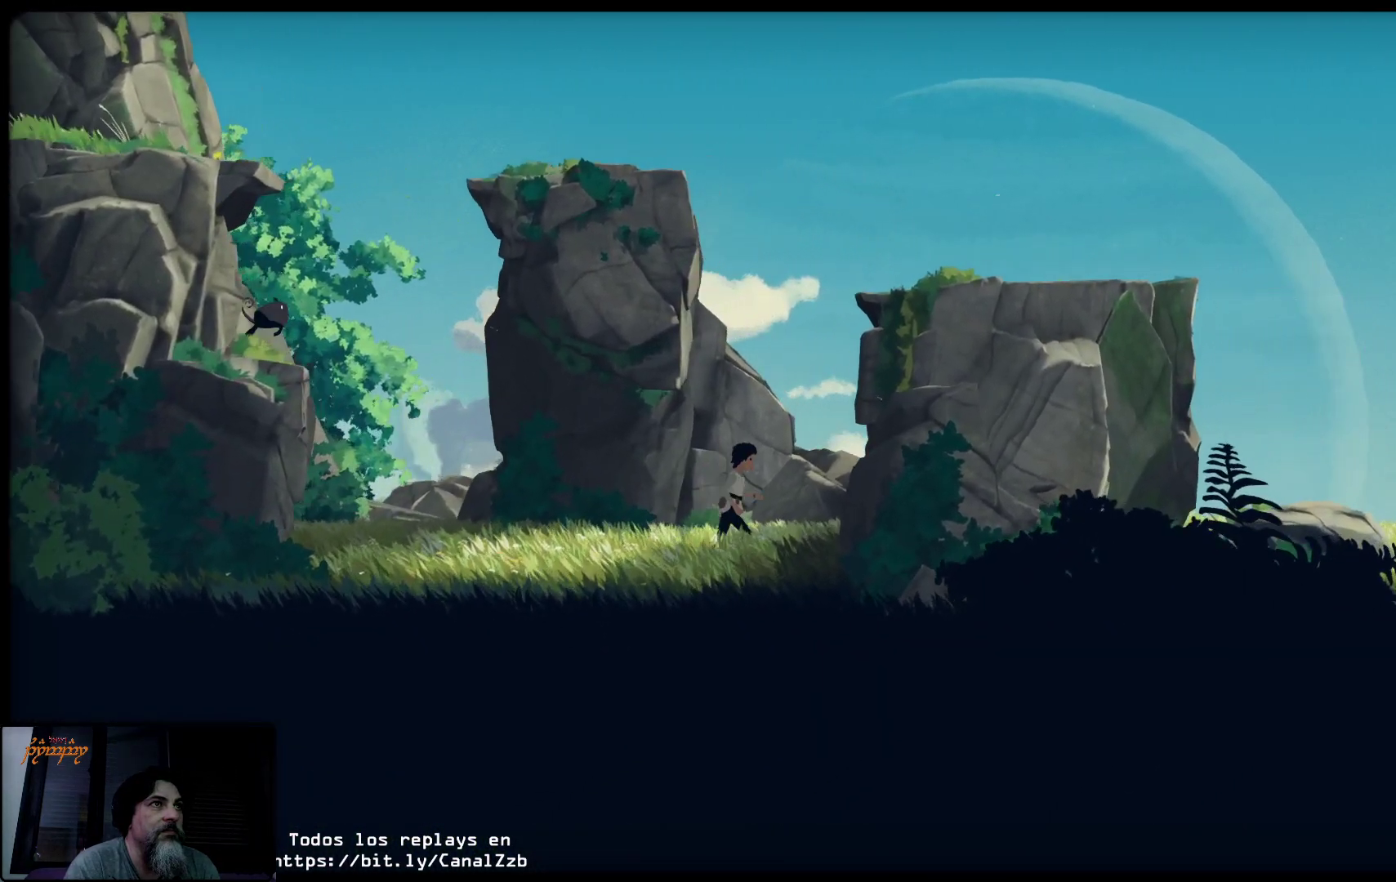
{"buttons": [], "left_stick": "right", "right_stick": "center", "events": []}
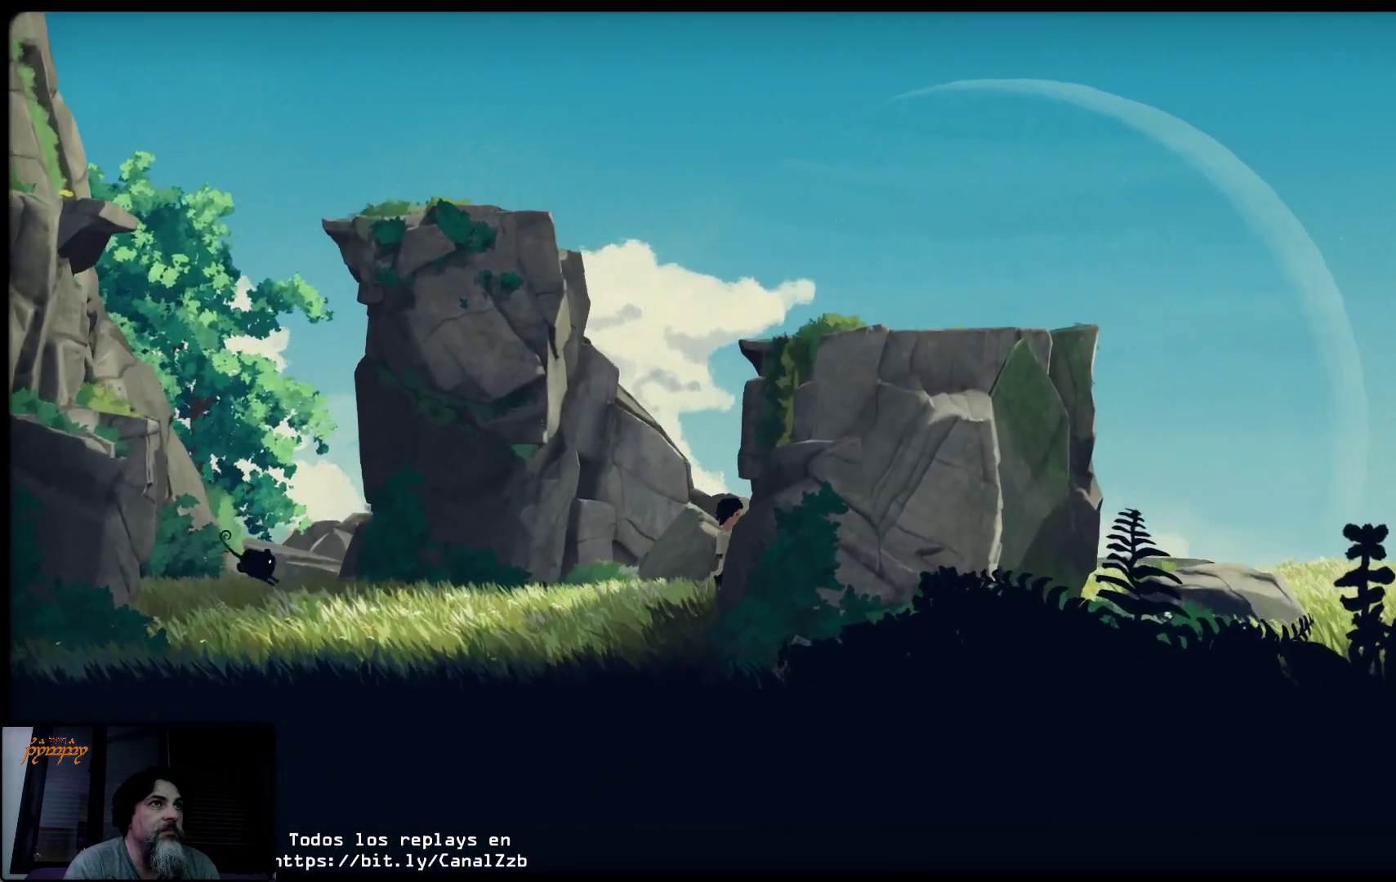
{"buttons": [], "left_stick": "left", "right_stick": "center", "events": [[100, "left_stick", "left"]]}
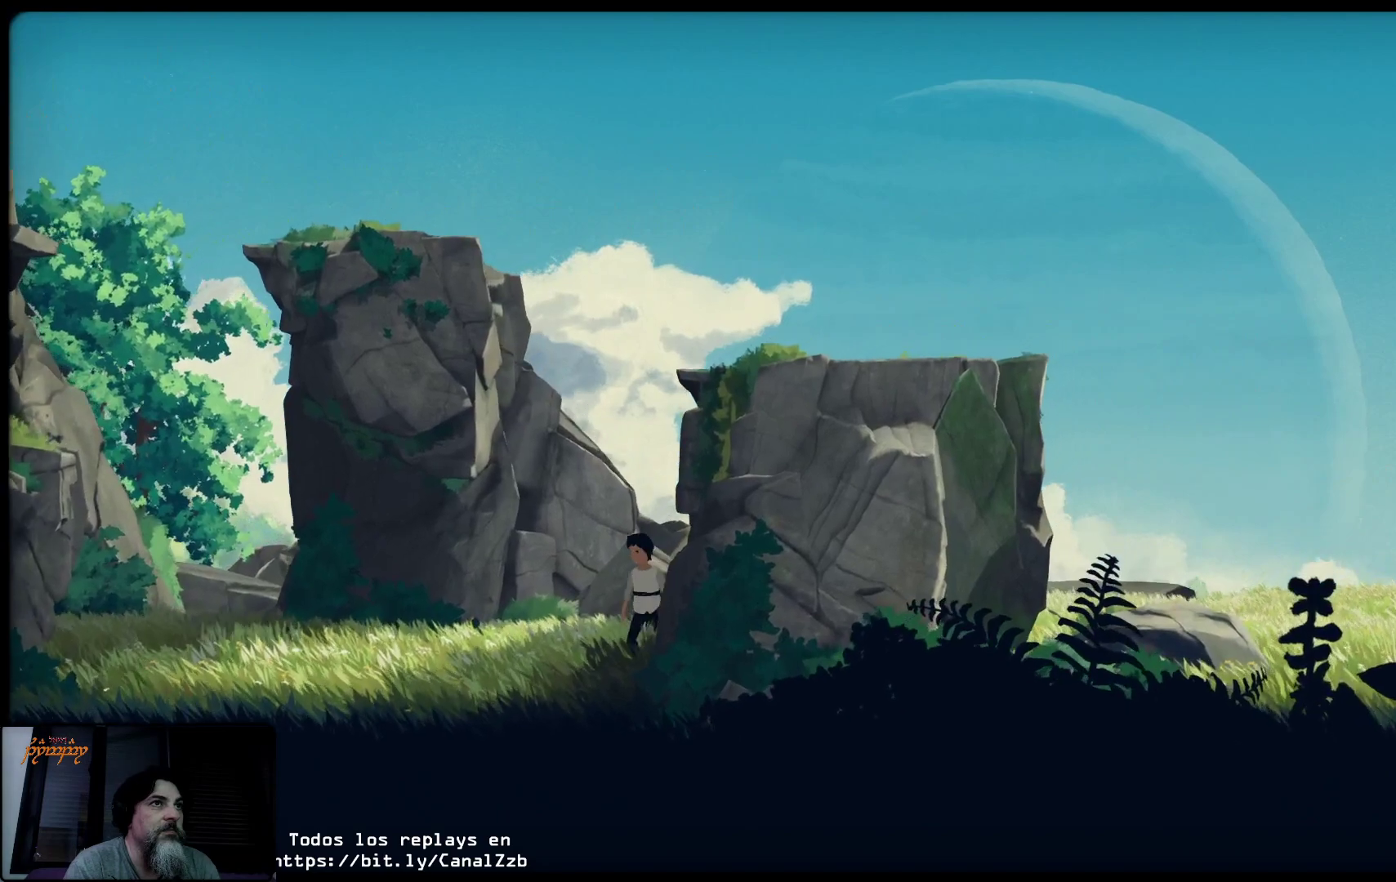
{"buttons": [], "left_stick": "left", "right_stick": "center", "events": []}
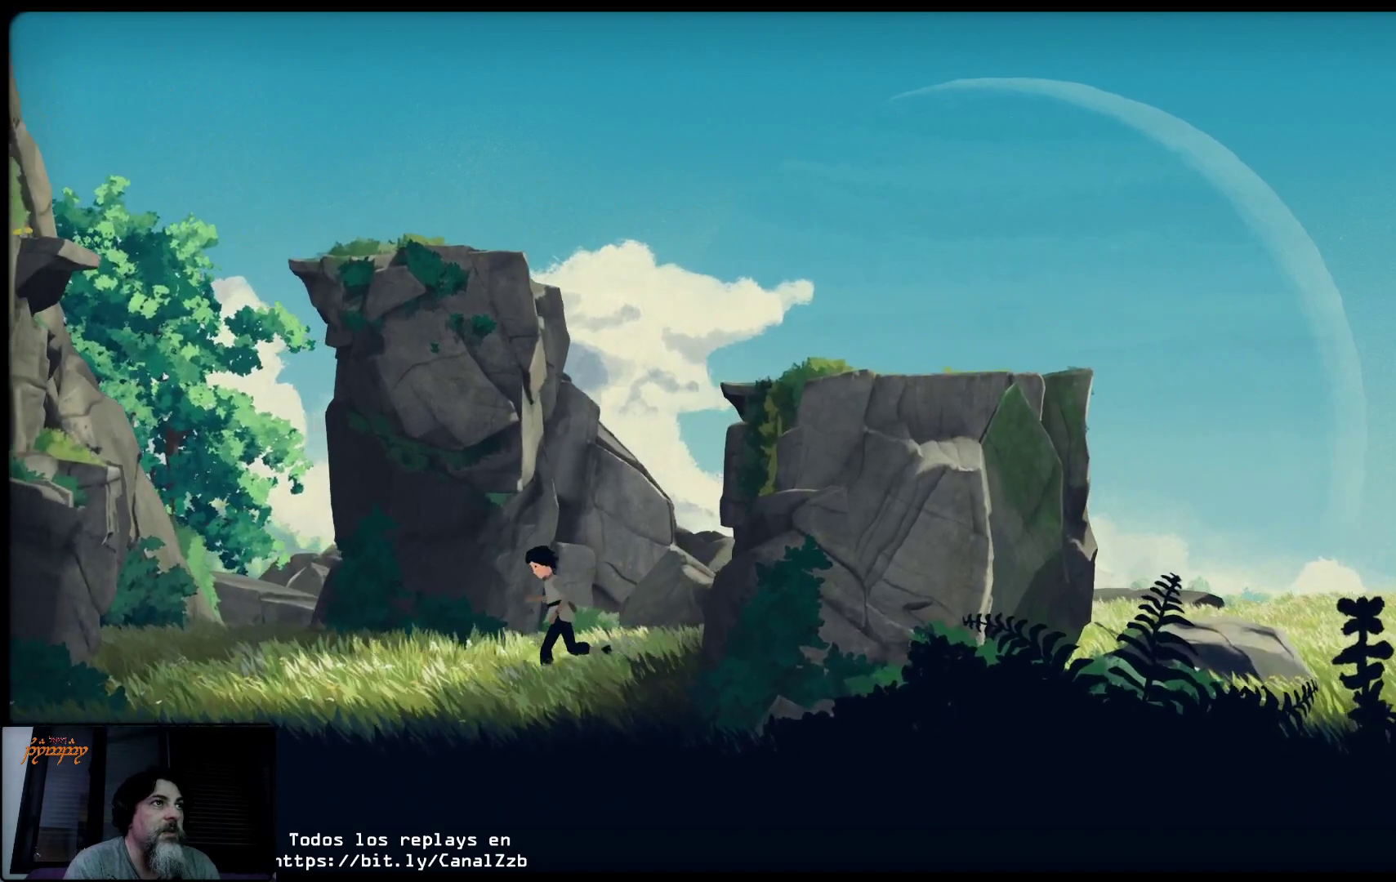
{"buttons": [], "left_stick": "left", "right_stick": "center", "events": []}
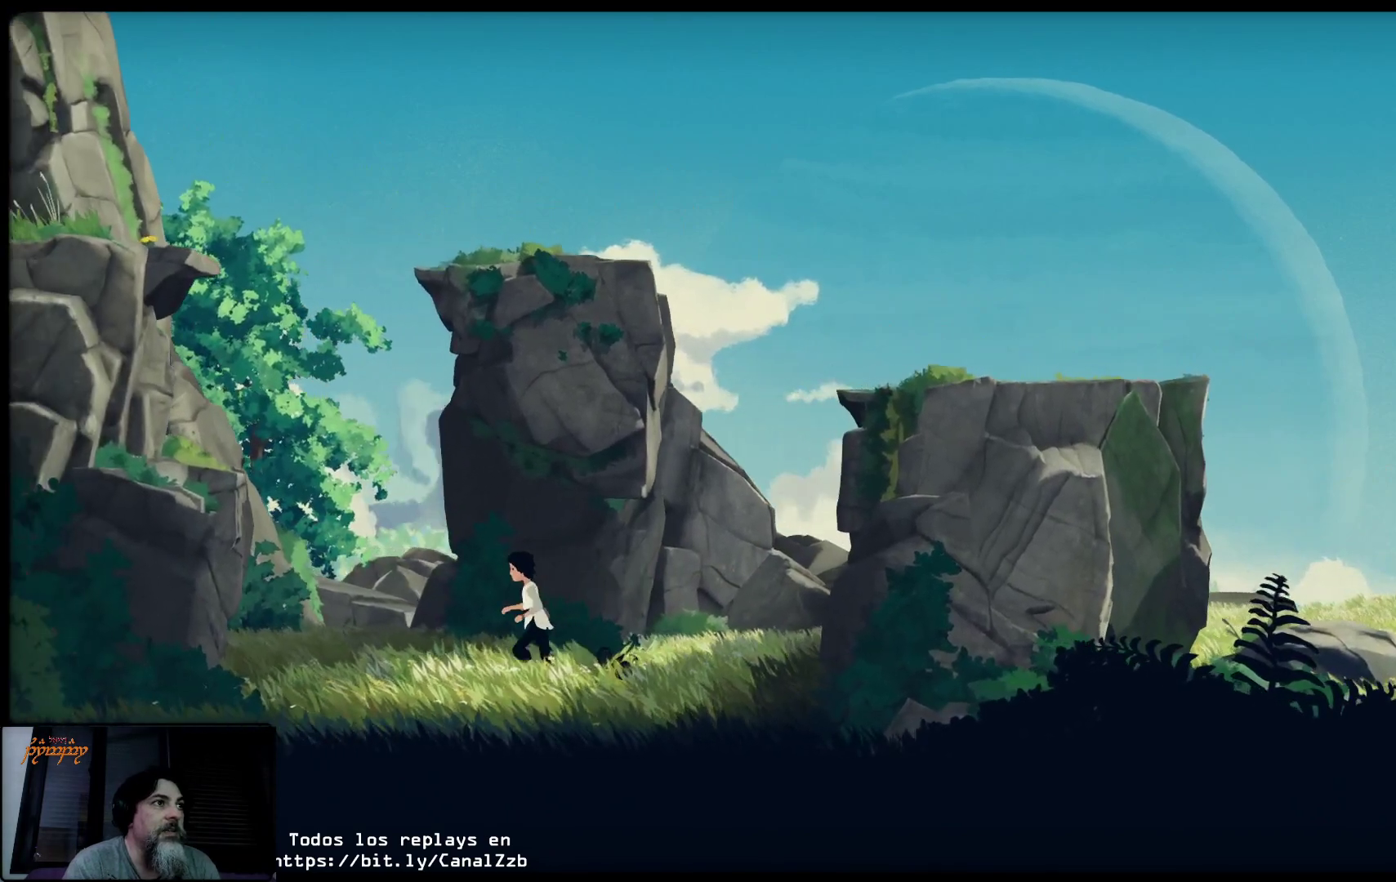
{"buttons": [], "left_stick": "left", "right_stick": "center", "events": []}
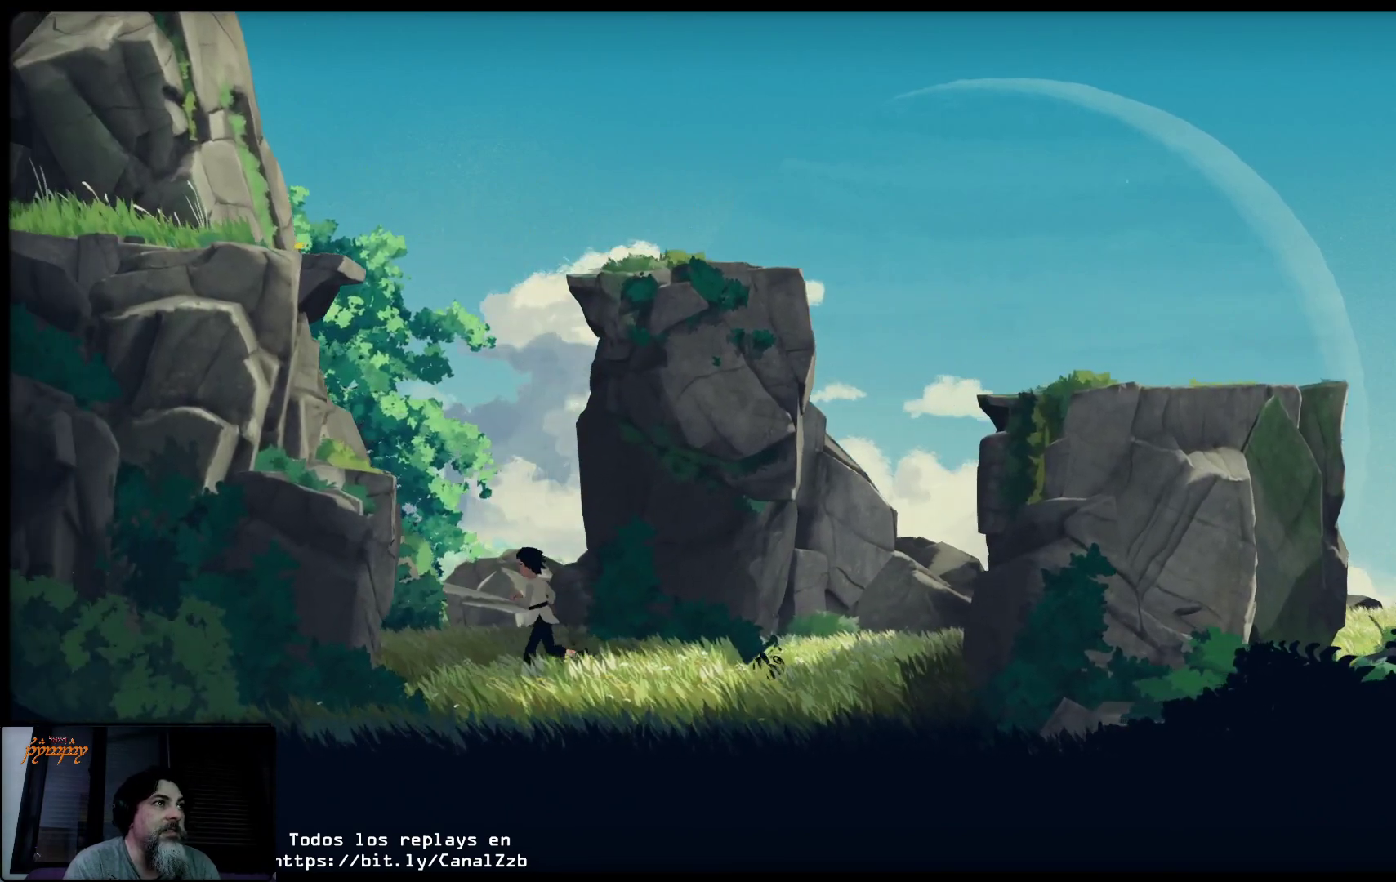
{"buttons": ["A"], "left_stick": "up", "right_stick": "center", "events": [[133, "A", "down"], [183, "left_stick", "up-left"], [500, "left_stick", "up"]]}
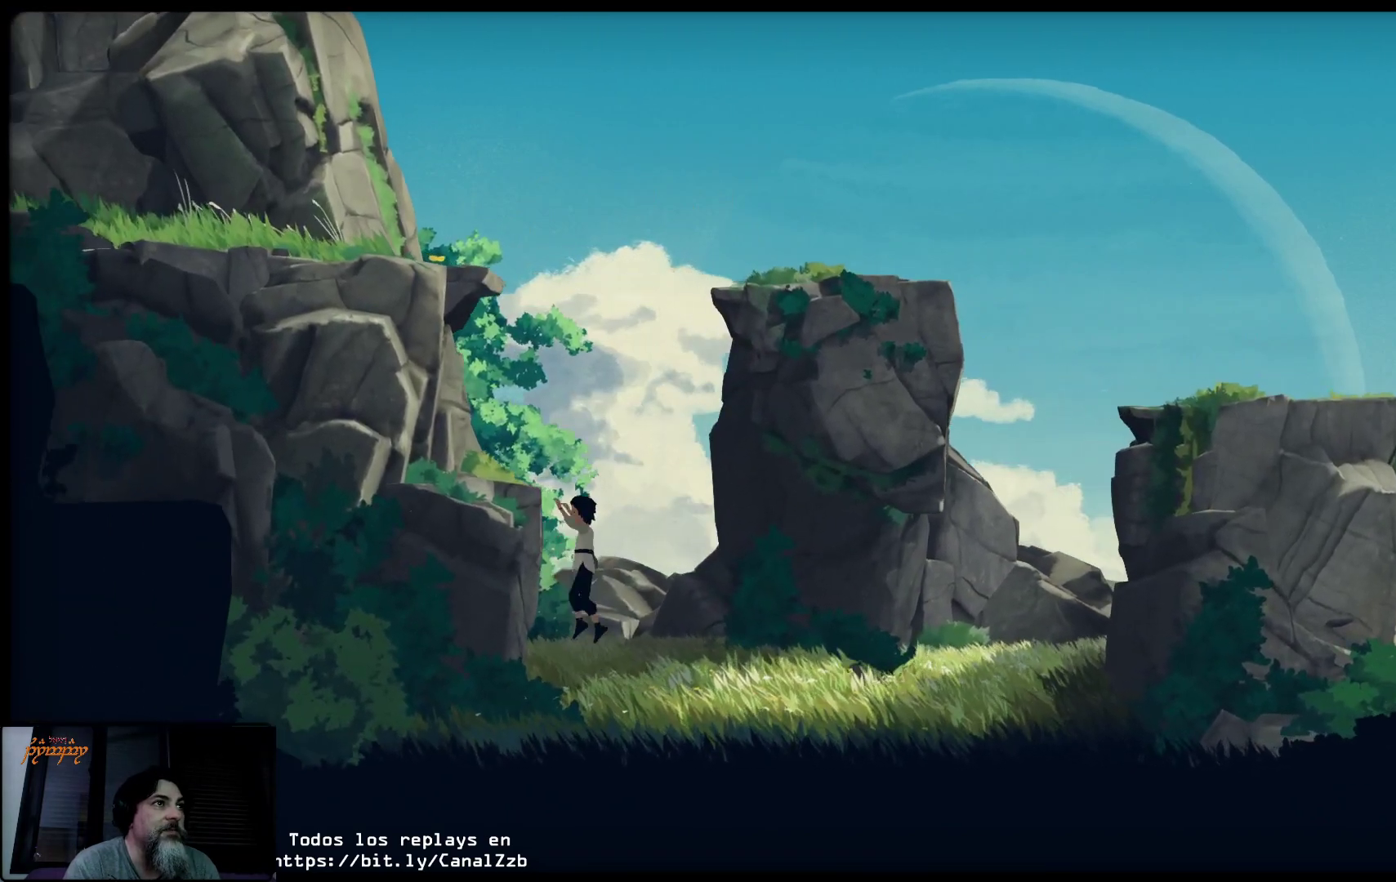
{"buttons": [], "left_stick": "up-left", "right_stick": "center", "events": [[317, "left_stick", "left"], [417, "A", "up"], [467, "left_stick", "up-left"]]}
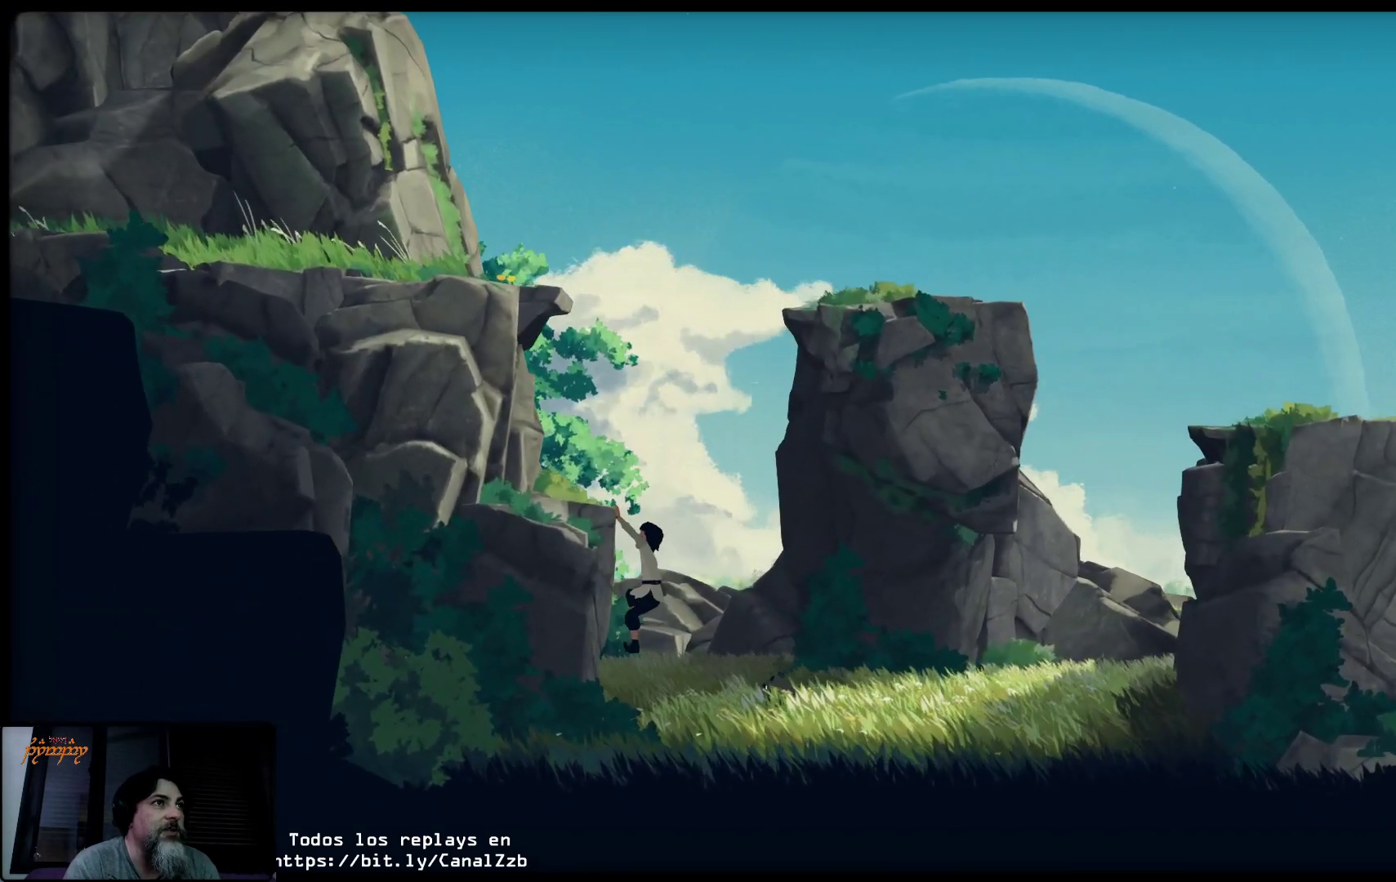
{"buttons": [], "left_stick": "up", "right_stick": "center", "events": [[133, "left_stick", "up"]]}
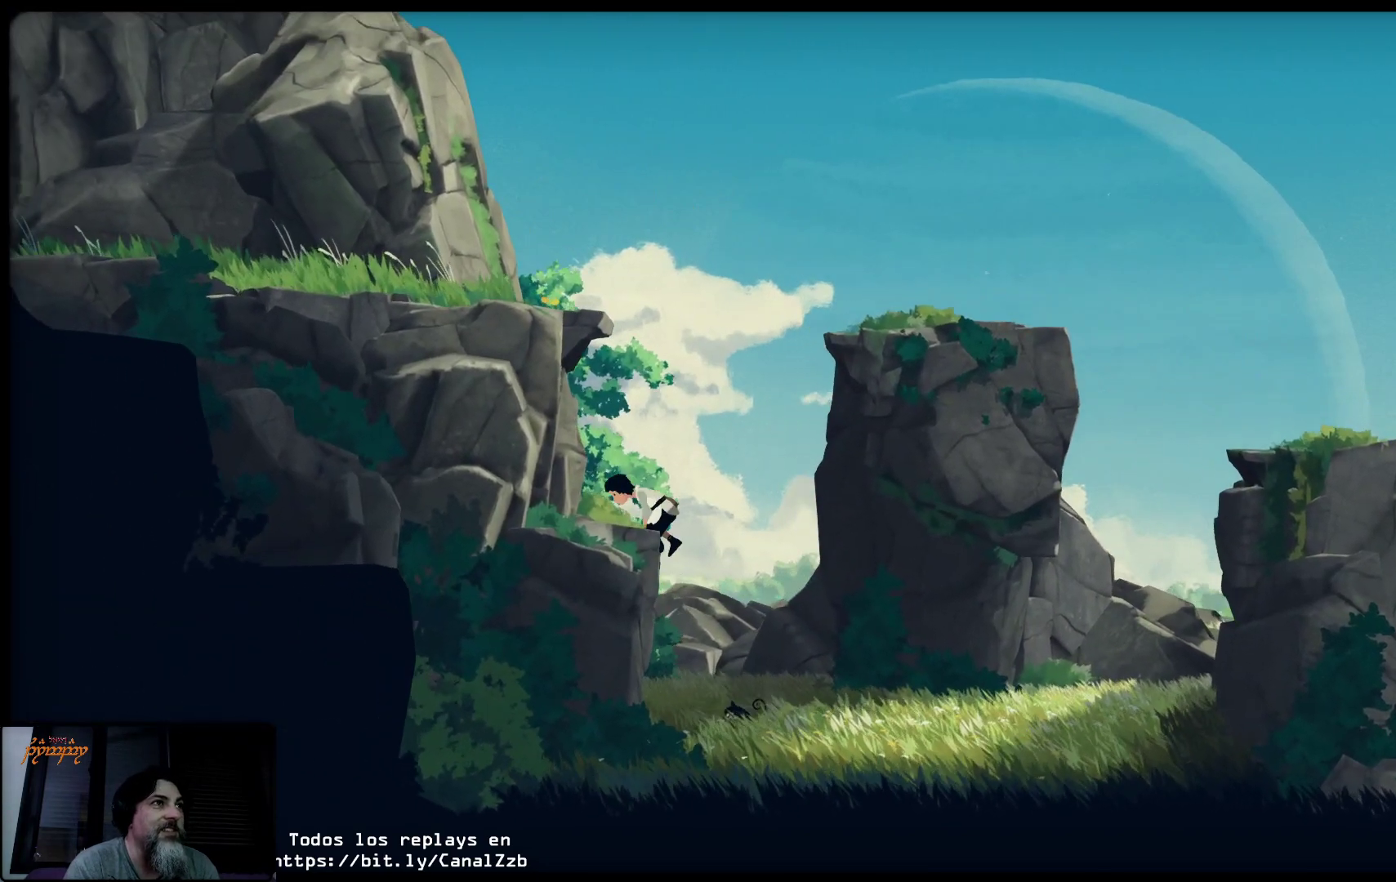
{"buttons": [], "left_stick": "right", "right_stick": "center", "events": [[150, "left_stick", "up-right"], [333, "A", "down"], [400, "left_stick", "right"], [467, "A", "up"]]}
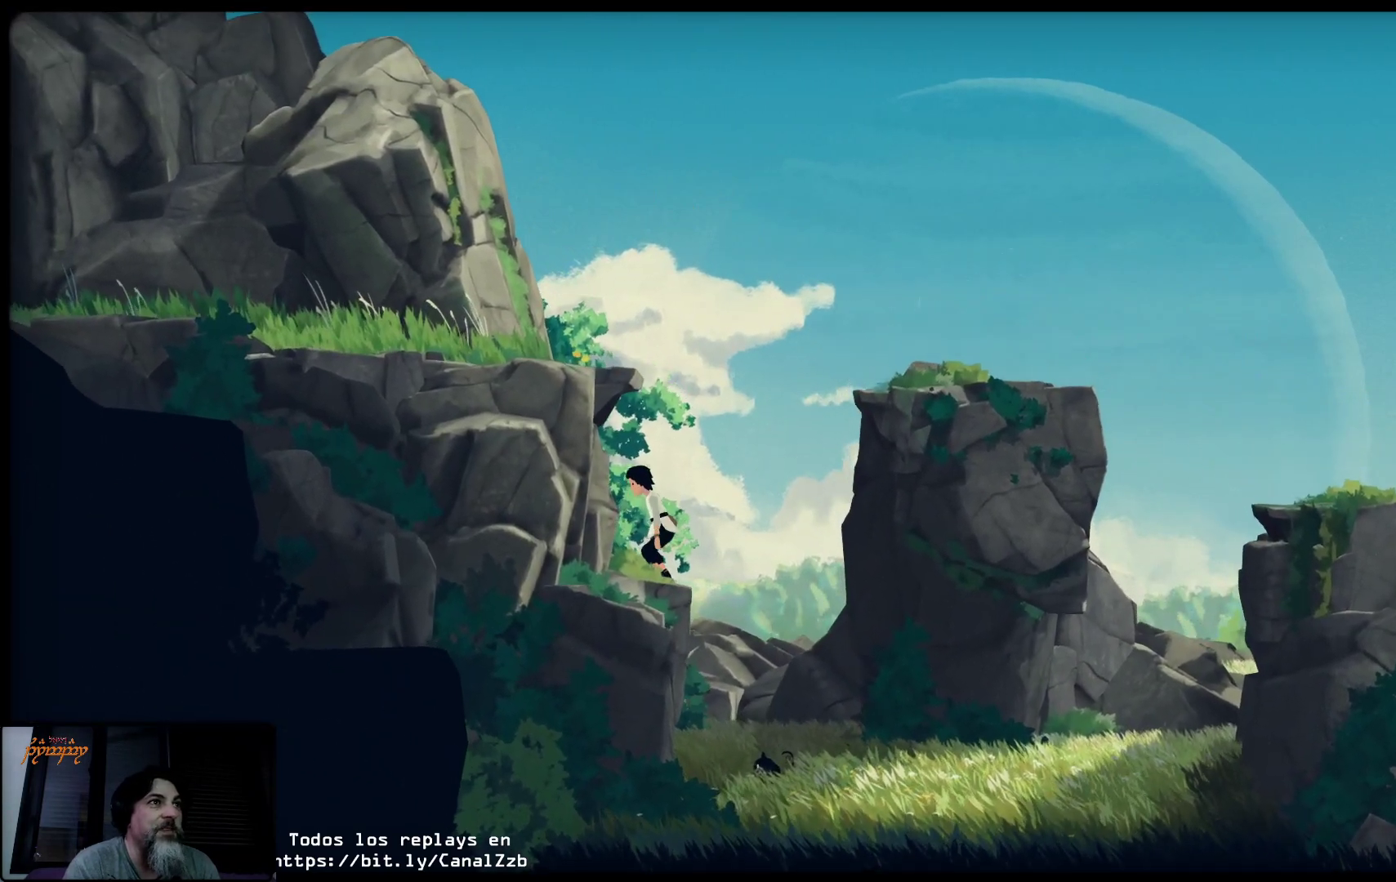
{"buttons": ["A"], "left_stick": "right", "right_stick": "center", "events": [[50, "A", "down"], [167, "A", "up"], [217, "A", "down"], [333, "A", "up"], [433, "A", "down"]]}
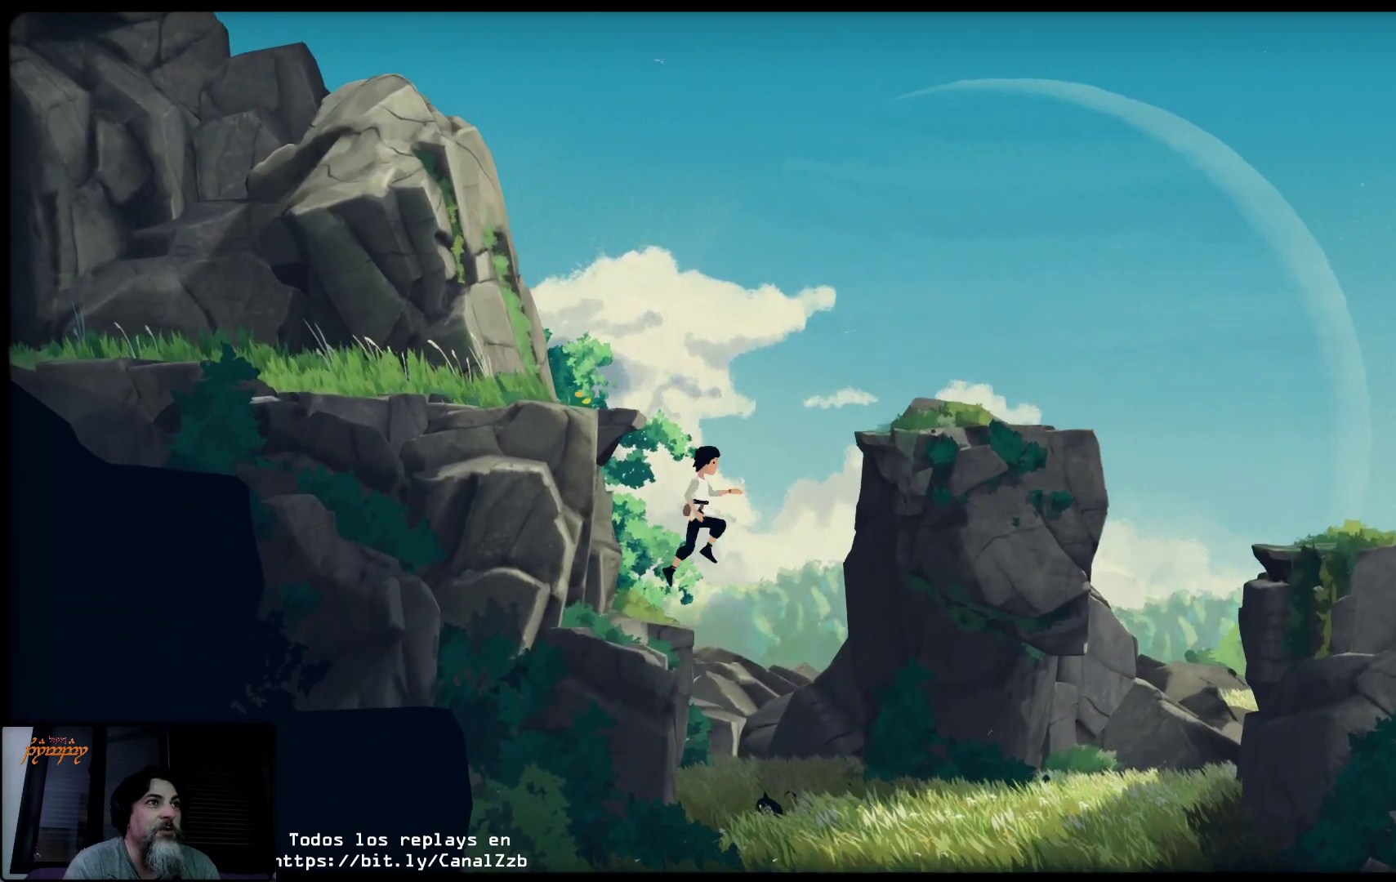
{"buttons": ["A"], "left_stick": "up-right", "right_stick": "center", "events": [[50, "A", "up"], [133, "A", "down"], [333, "left_stick", "up-right"]]}
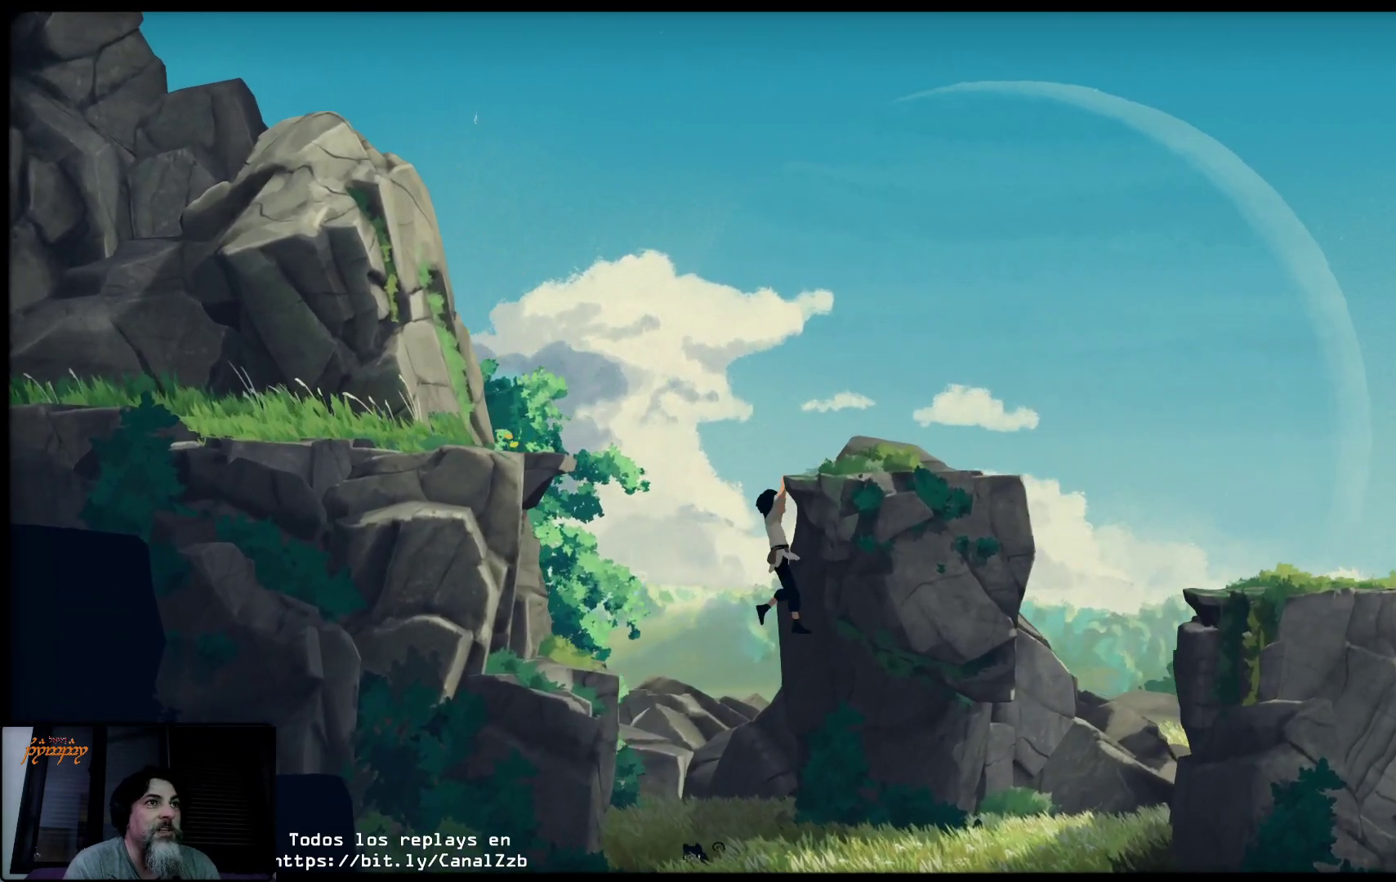
{"buttons": [], "left_stick": "up-left", "right_stick": "center", "events": [[183, "A", "up"], [183, "left_stick", "up"], [383, "left_stick", "up-left"]]}